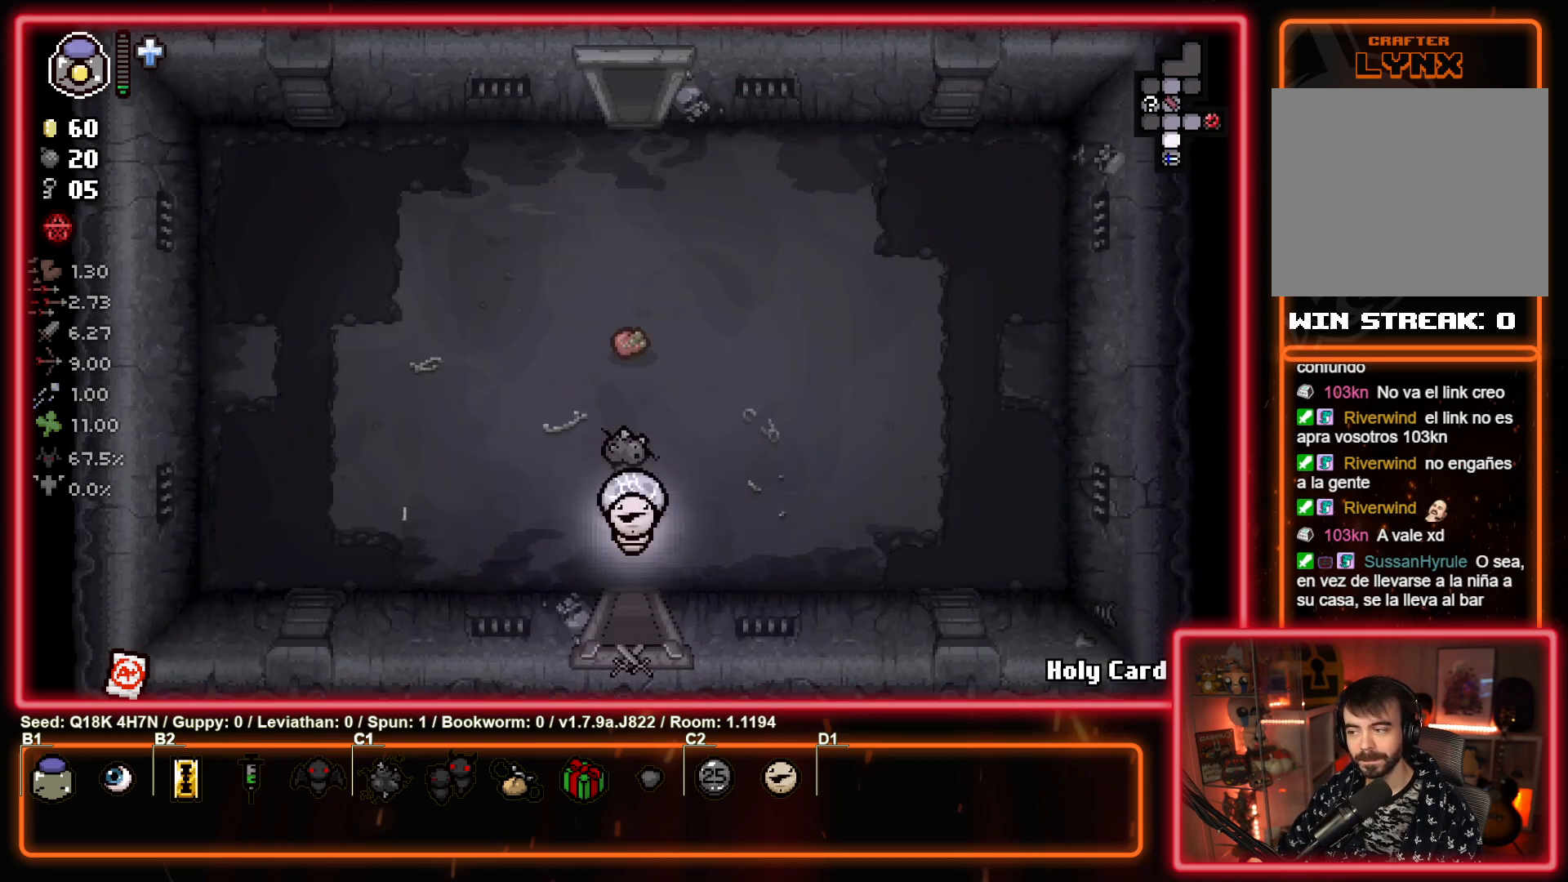
Gameplay with a controller (PlayStation layout); each line is a JSON object with the inputs held at the frame after it. "events" lists button and stick changes between this image and that frame as [ms after this image, input, new state], when the widget could be followed in between. Not read: right_stick.
{"buttons": [], "left_stick": "up", "events": [[33, "left_stick", "up-left"], [333, "left_stick", "up"]]}
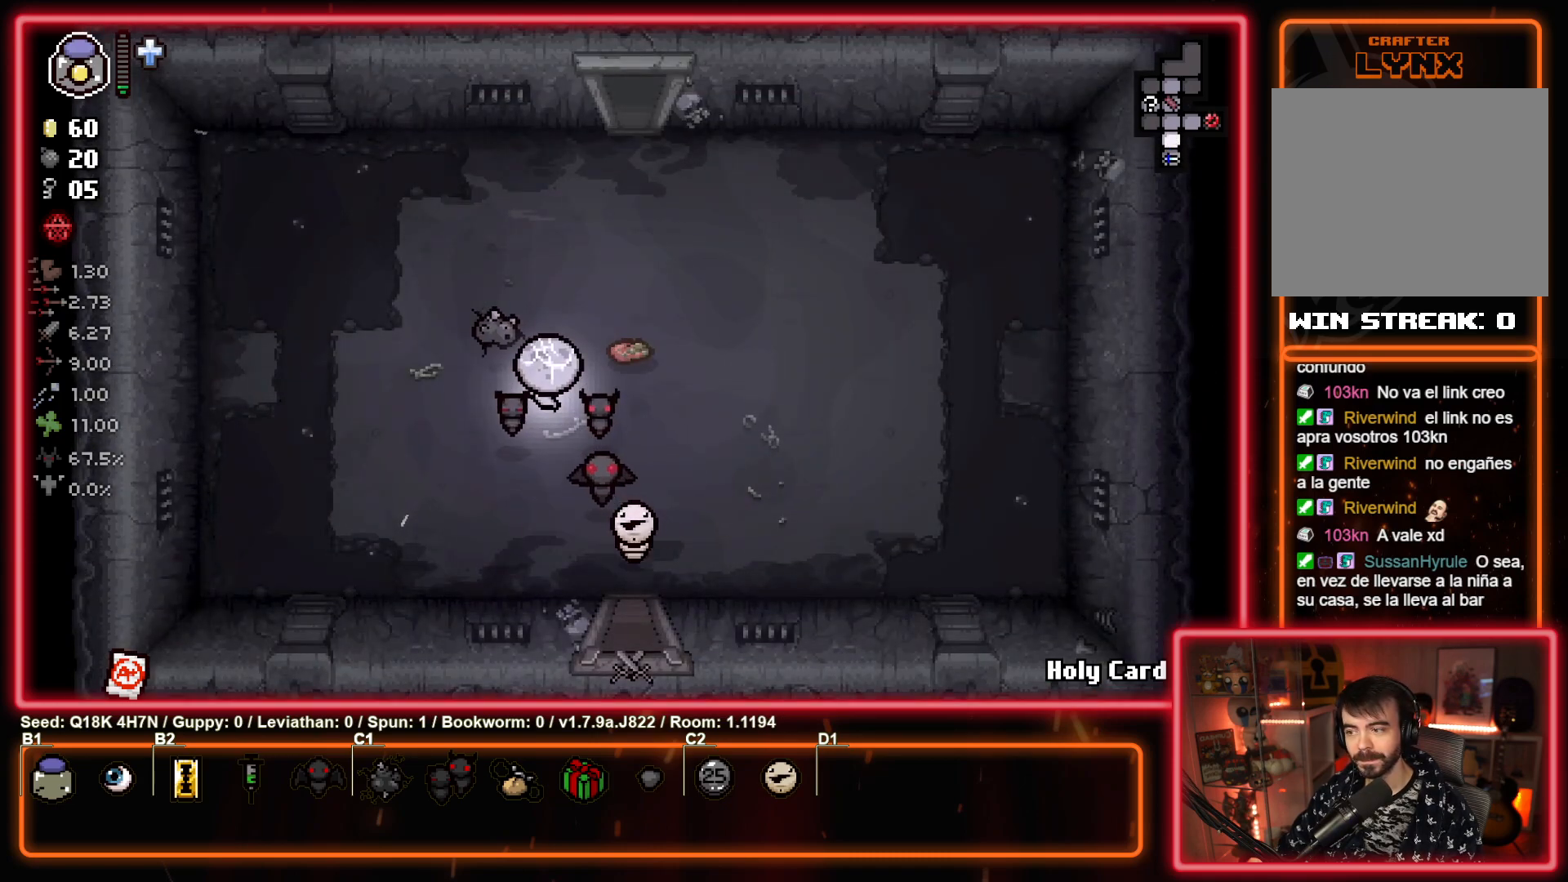
{"buttons": [], "left_stick": "up", "events": [[117, "left_stick", "up-right"], [400, "left_stick", "up"]]}
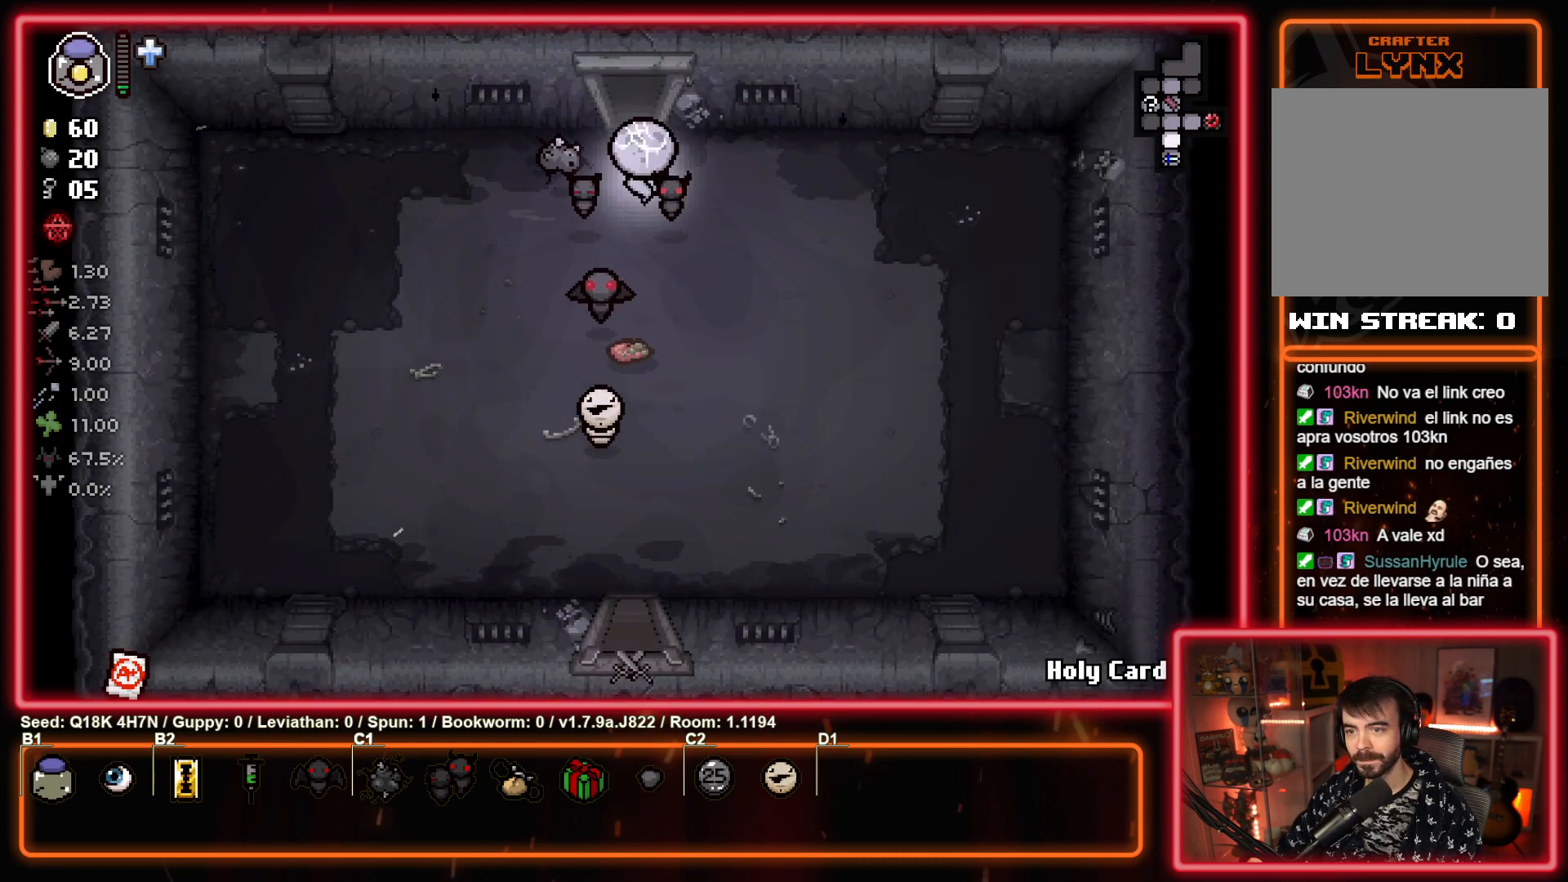
{"buttons": [], "left_stick": "center", "events": [[383, "left_stick", "center"]]}
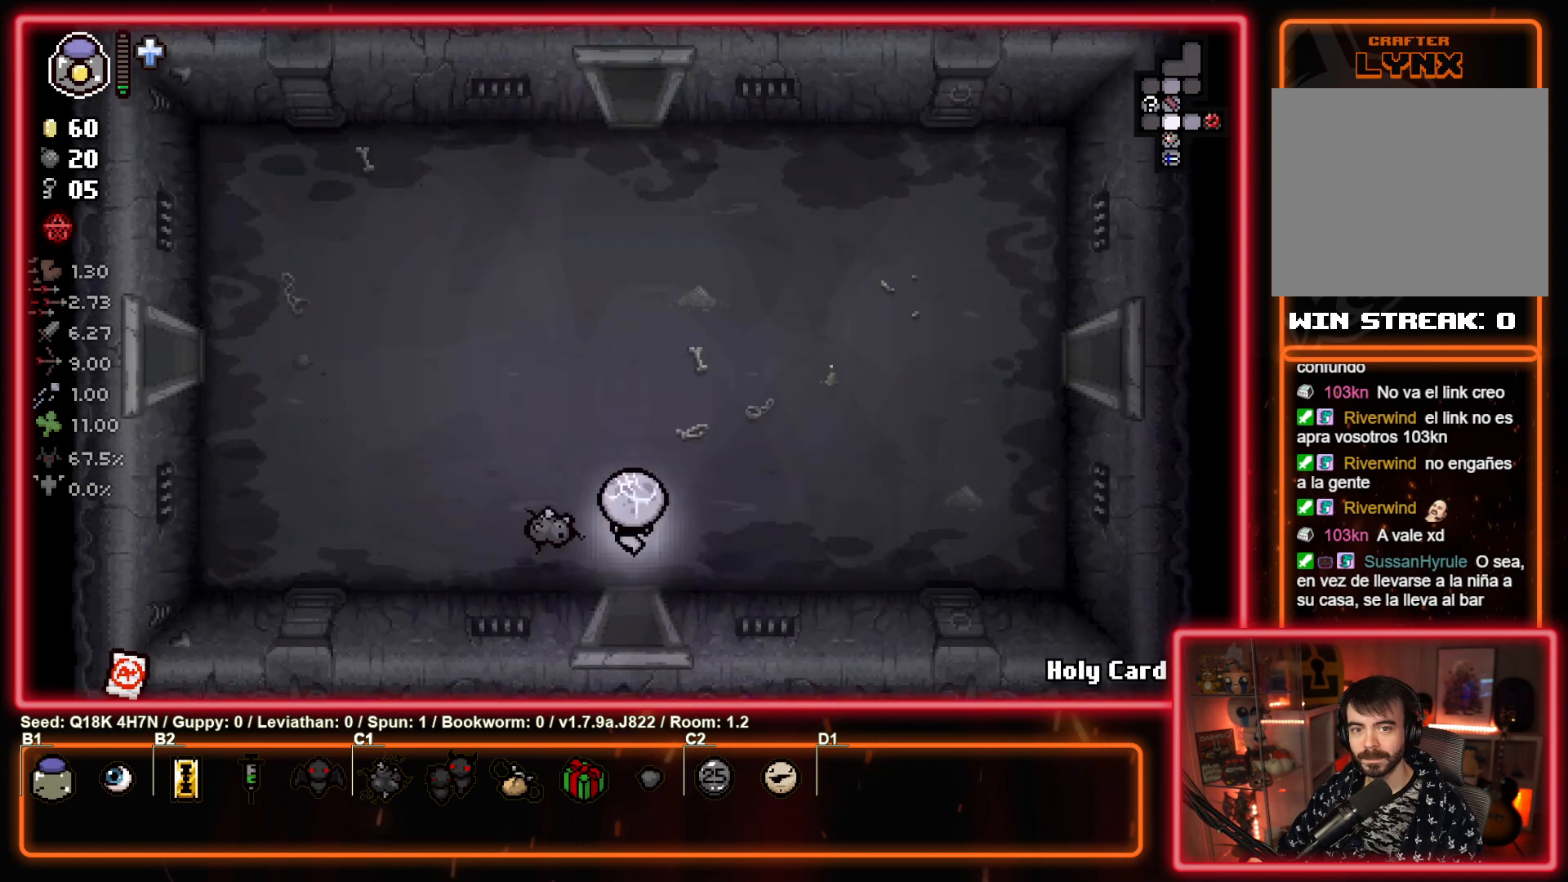
{"buttons": [], "left_stick": "up-left", "events": [[283, "left_stick", "up-left"]]}
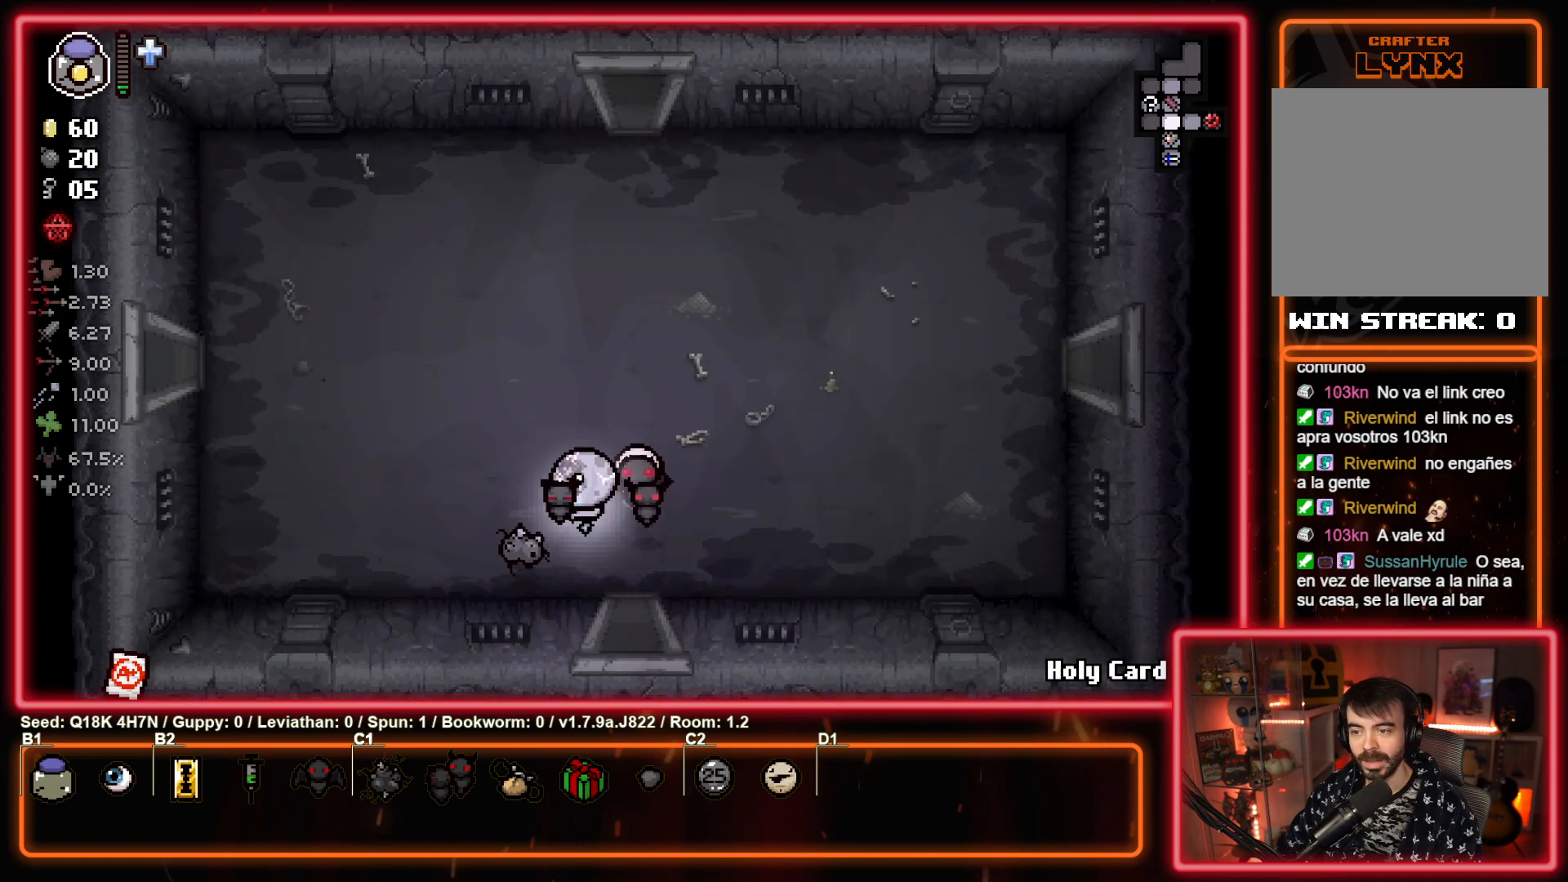
{"buttons": [], "left_stick": "up-left", "events": []}
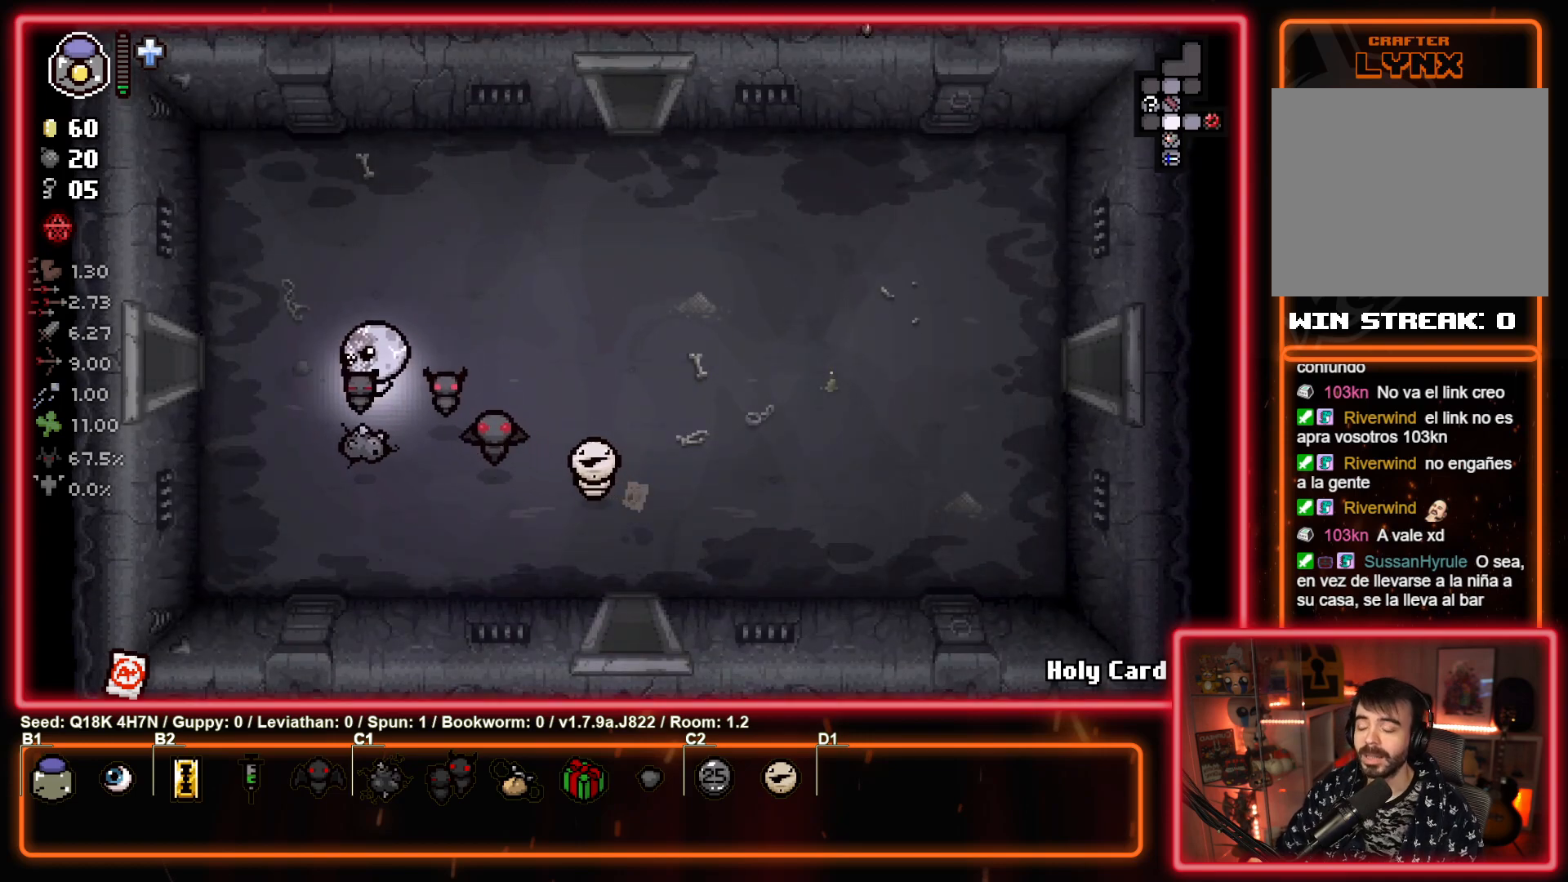
{"buttons": [], "left_stick": "left", "events": [[167, "left_stick", "left"]]}
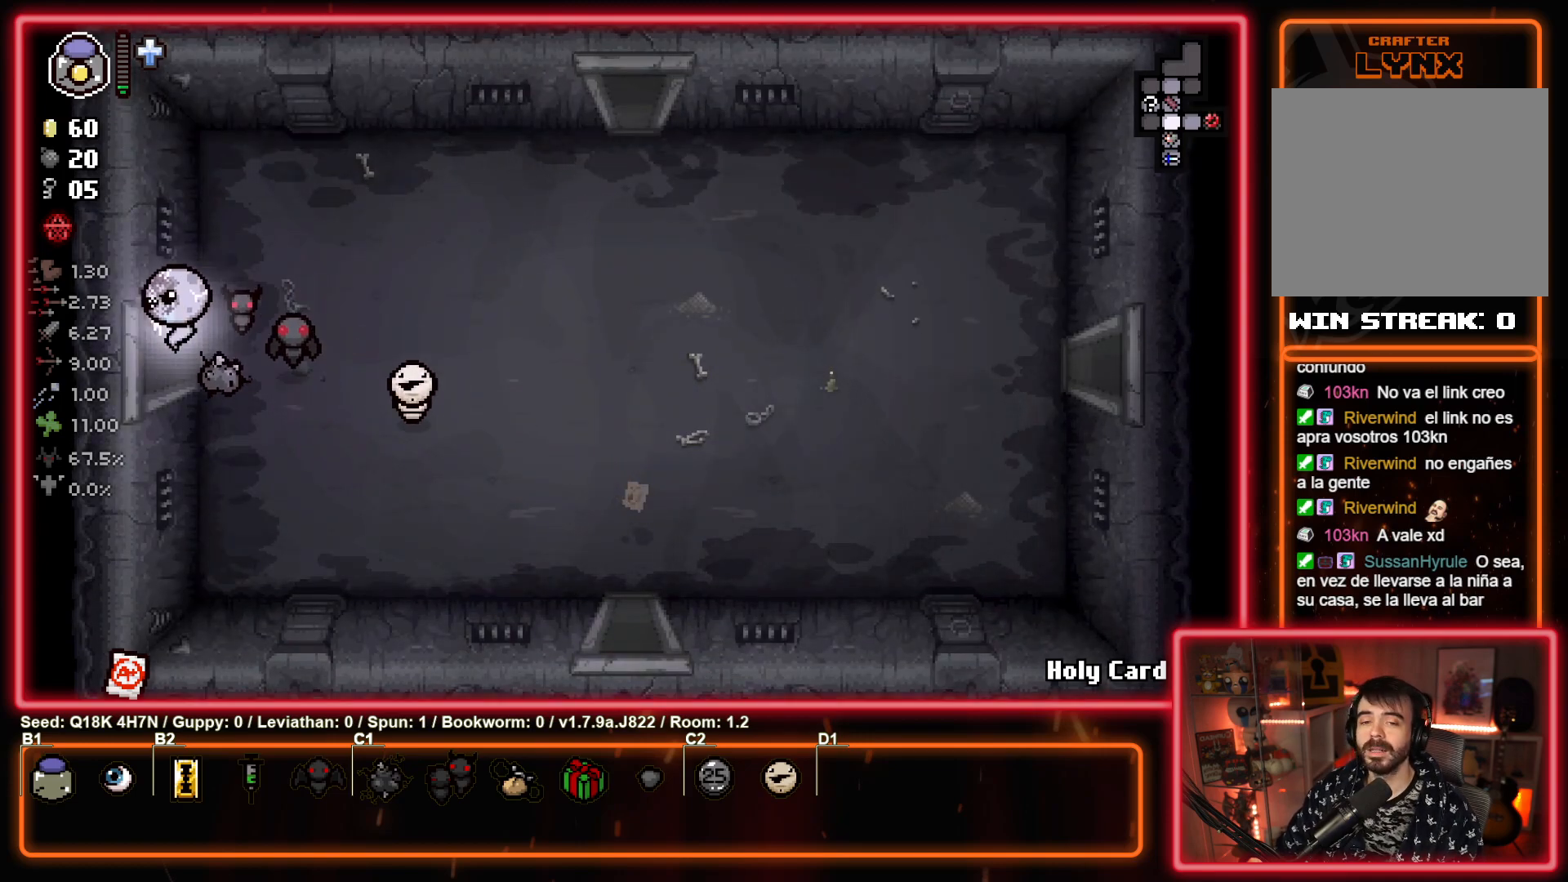
{"buttons": ["SQUARE"], "left_stick": "center", "events": [[250, "left_stick", "center"], [300, "SQUARE", "down"]]}
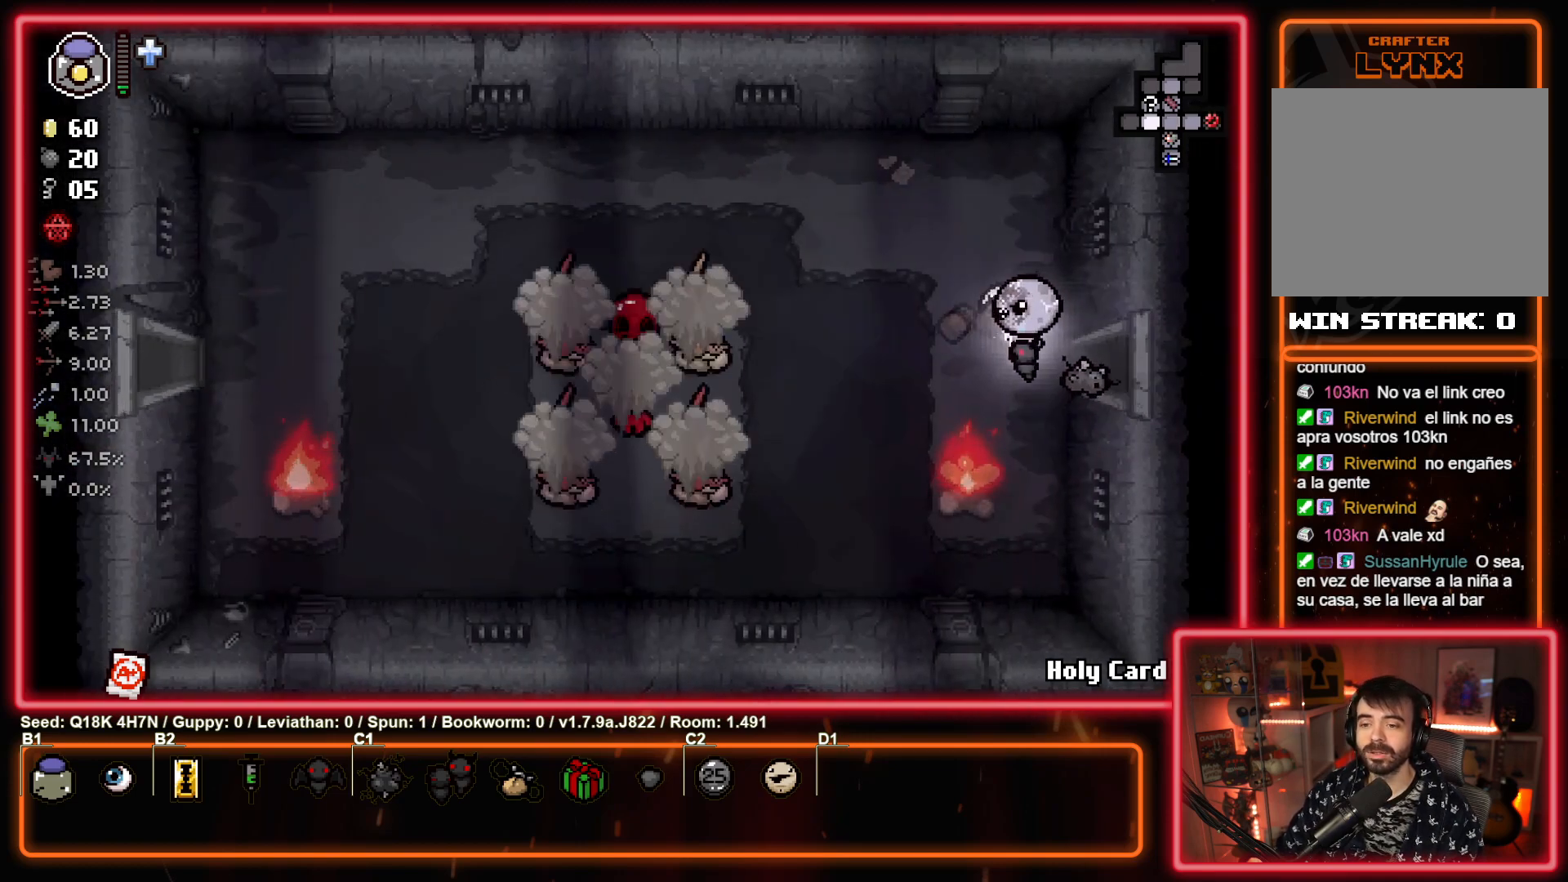
{"buttons": ["SQUARE"], "left_stick": "down-right", "events": [[267, "left_stick", "left"], [383, "left_stick", "down-right"]]}
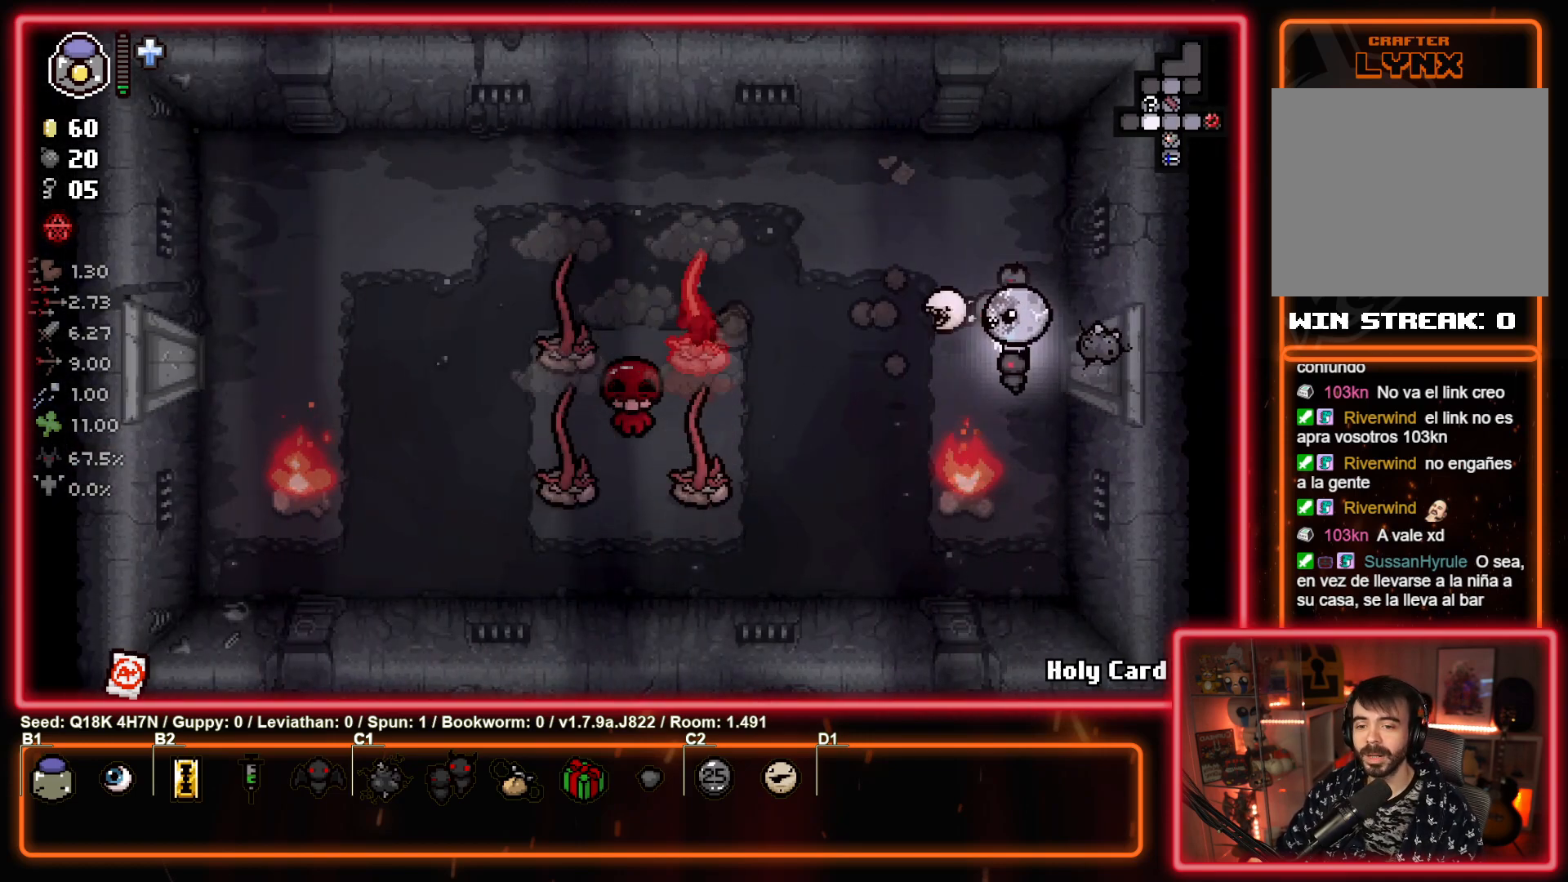
{"buttons": ["SQUARE"], "left_stick": "center", "events": [[250, "left_stick", "center"]]}
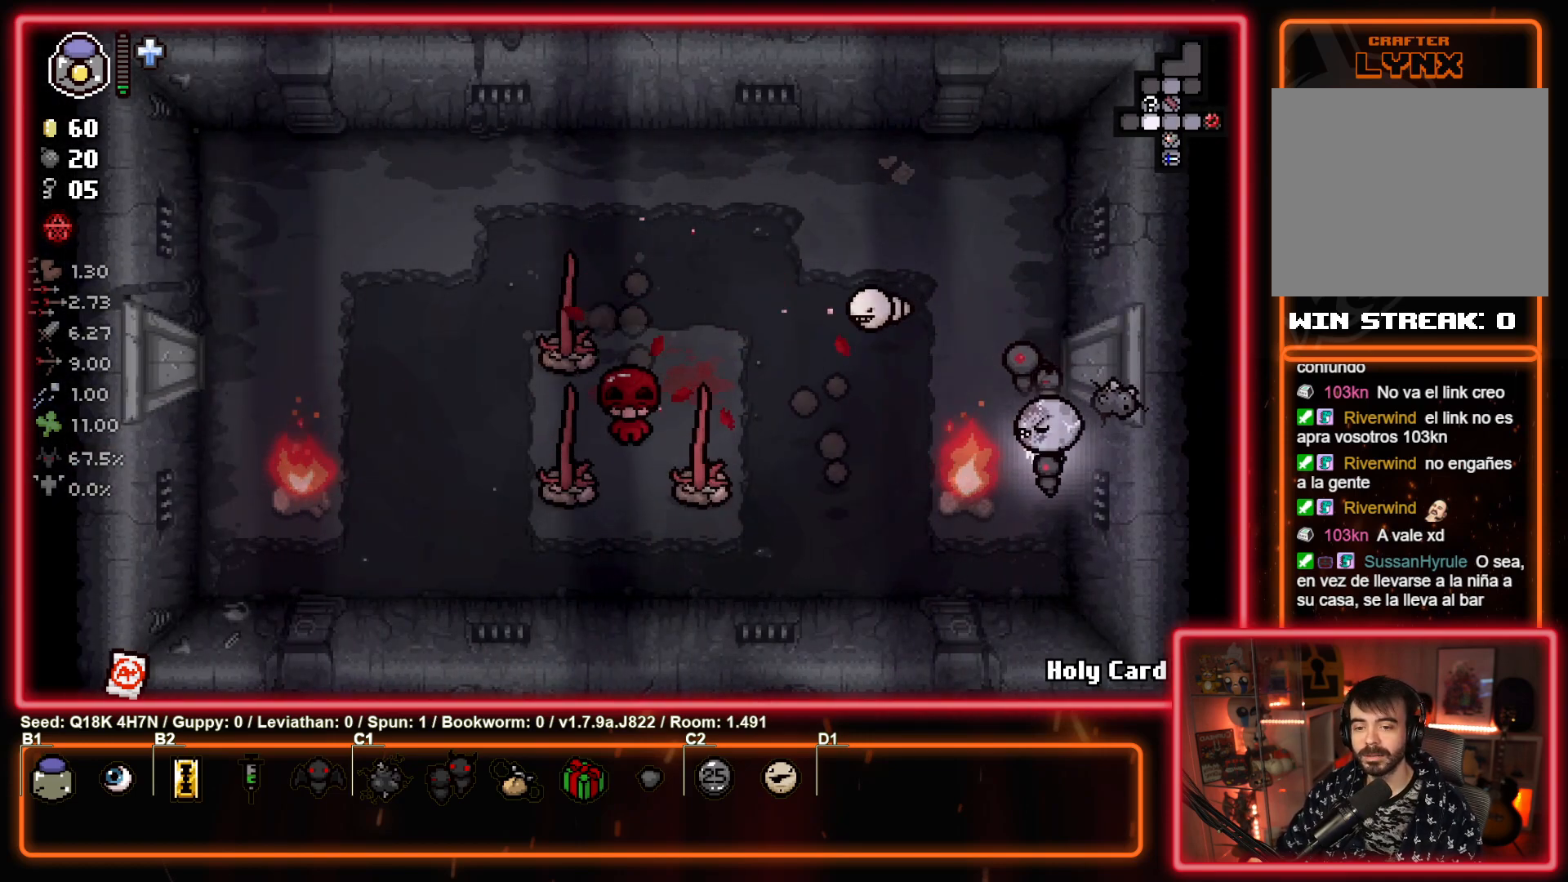
{"buttons": [], "left_stick": "up", "events": [[300, "left_stick", "up-right"], [383, "left_stick", "up"], [467, "SQUARE", "up"]]}
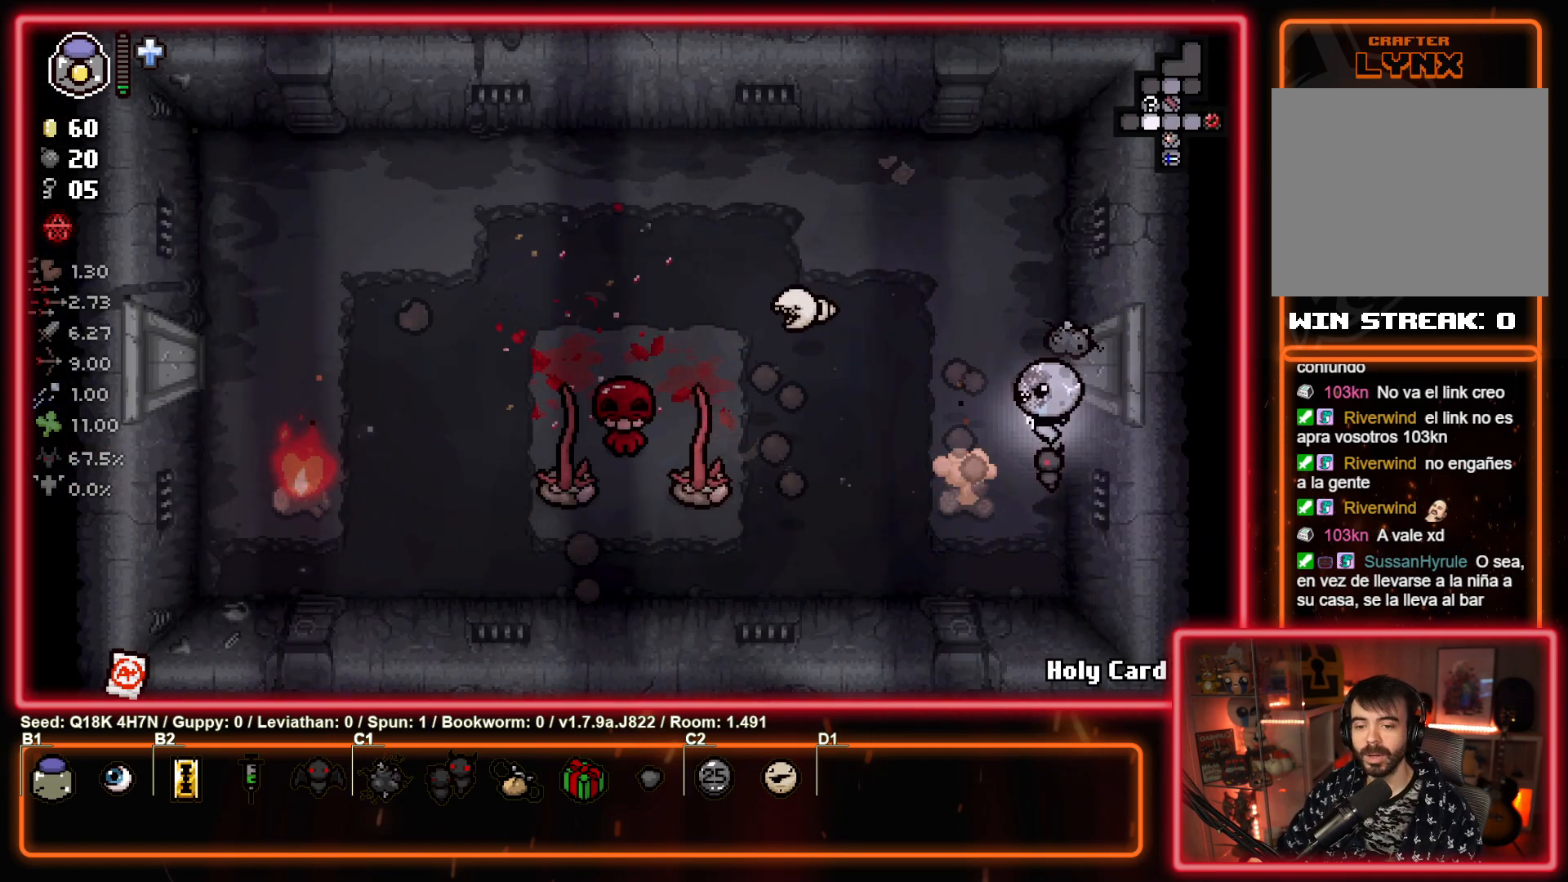
{"buttons": [], "left_stick": "down", "events": [[17, "left_stick", "left"], [133, "SQUARE", "down"], [150, "left_stick", "up-left"], [350, "SQUARE", "up"], [367, "left_stick", "down-left"], [450, "left_stick", "down"]]}
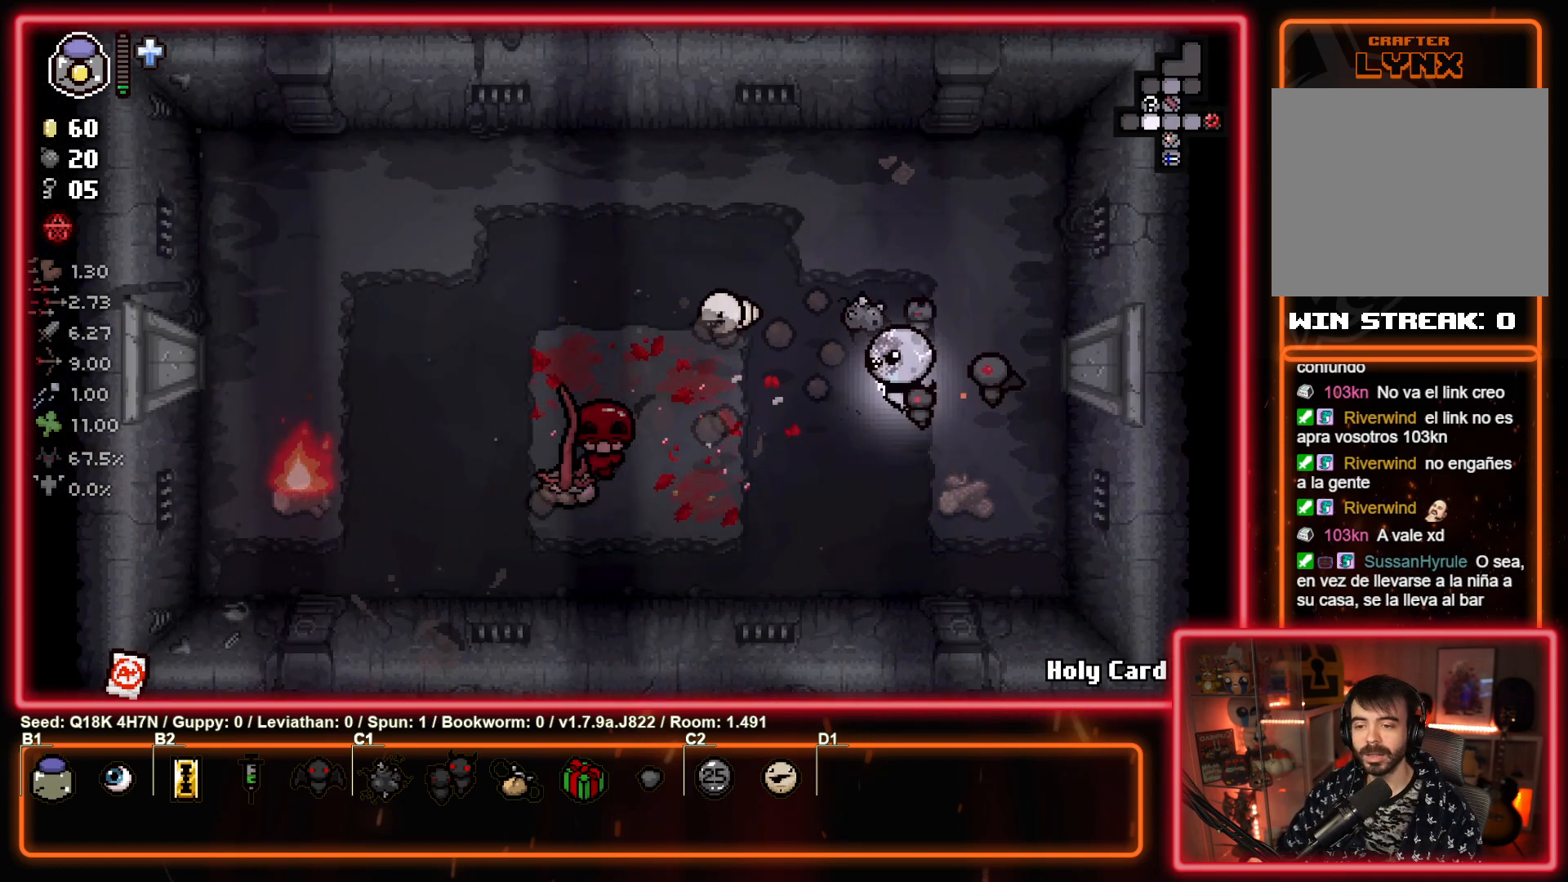
{"buttons": ["SQUARE"], "left_stick": "right", "events": [[17, "SQUARE", "down"], [83, "left_stick", "left"], [250, "SQUARE", "up"], [350, "SQUARE", "down"], [383, "left_stick", "right"]]}
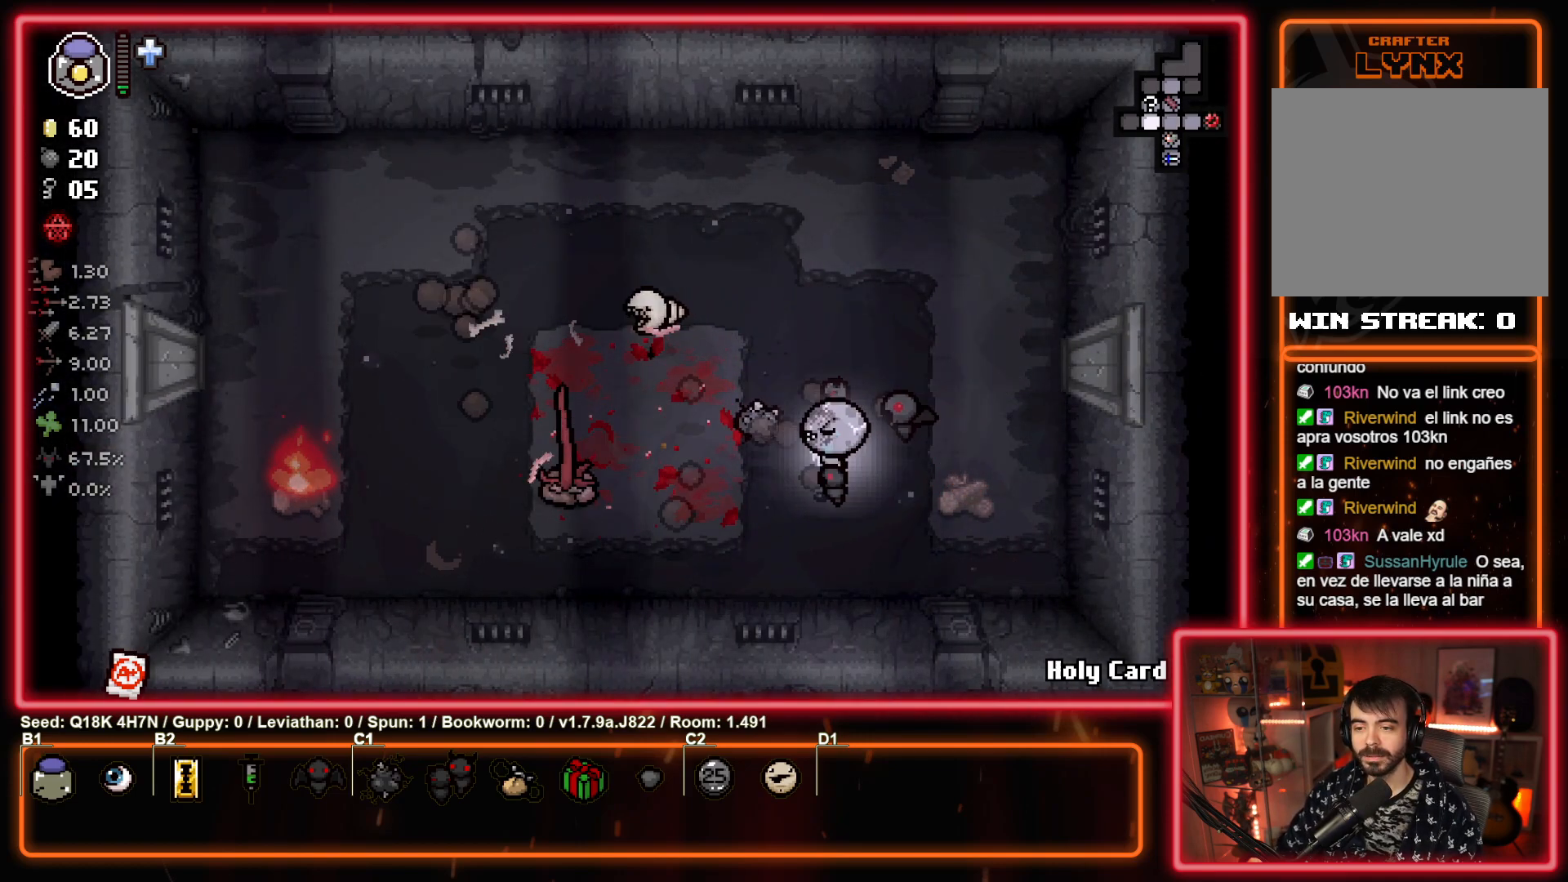
{"buttons": ["SQUARE"], "left_stick": "left", "events": [[83, "left_stick", "left"], [250, "left_stick", "center"], [417, "left_stick", "left"]]}
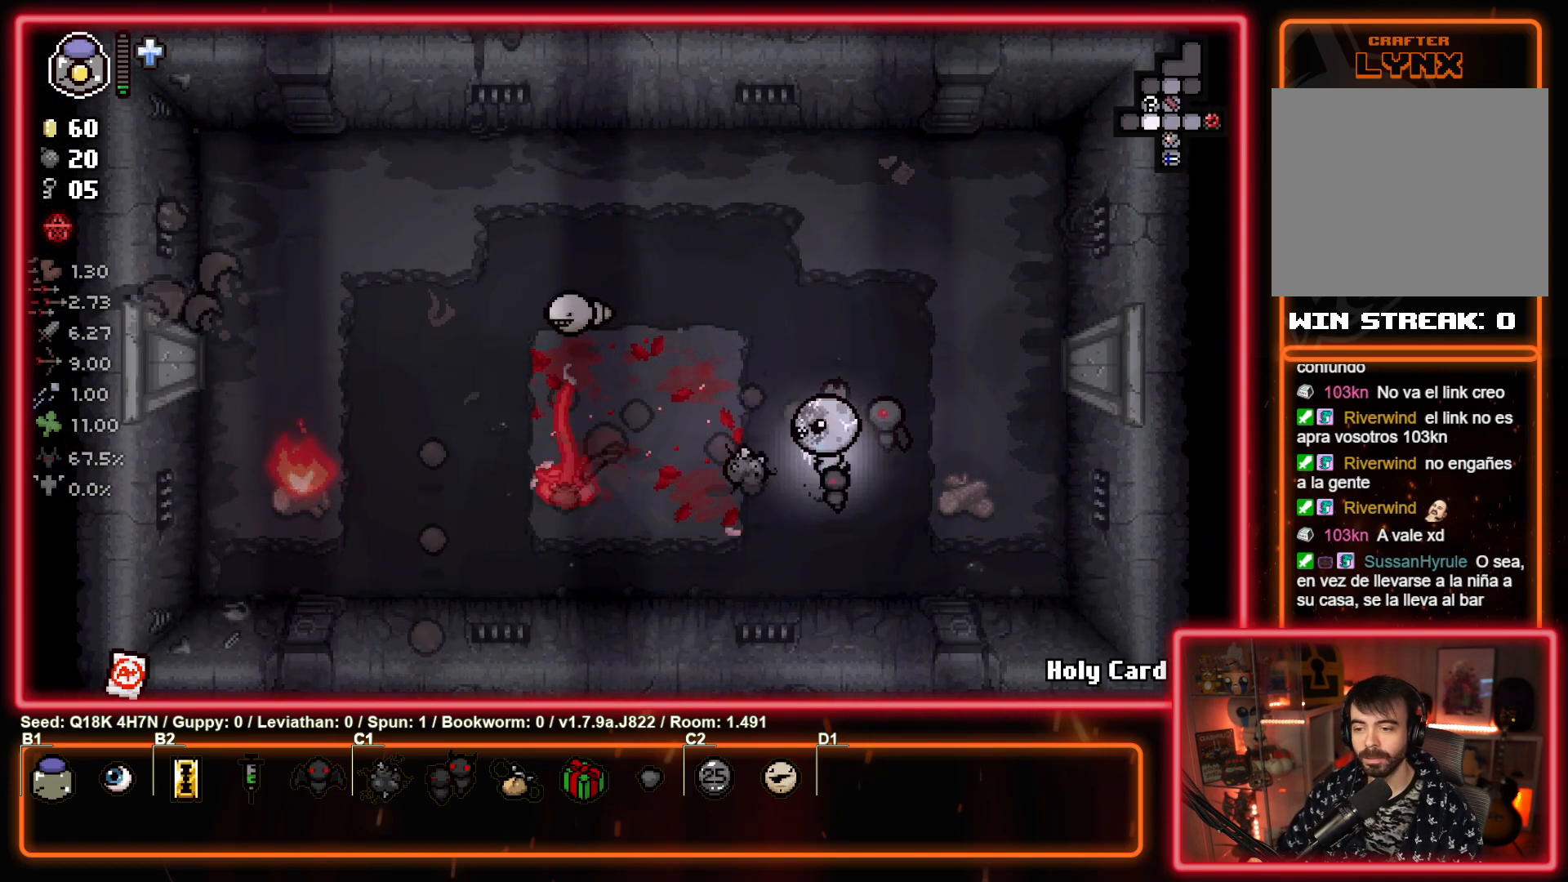
{"buttons": ["SQUARE"], "left_stick": "left", "events": [[50, "left_stick", "center"], [100, "left_stick", "right"], [217, "left_stick", "left"], [333, "left_stick", "right"], [467, "left_stick", "left"]]}
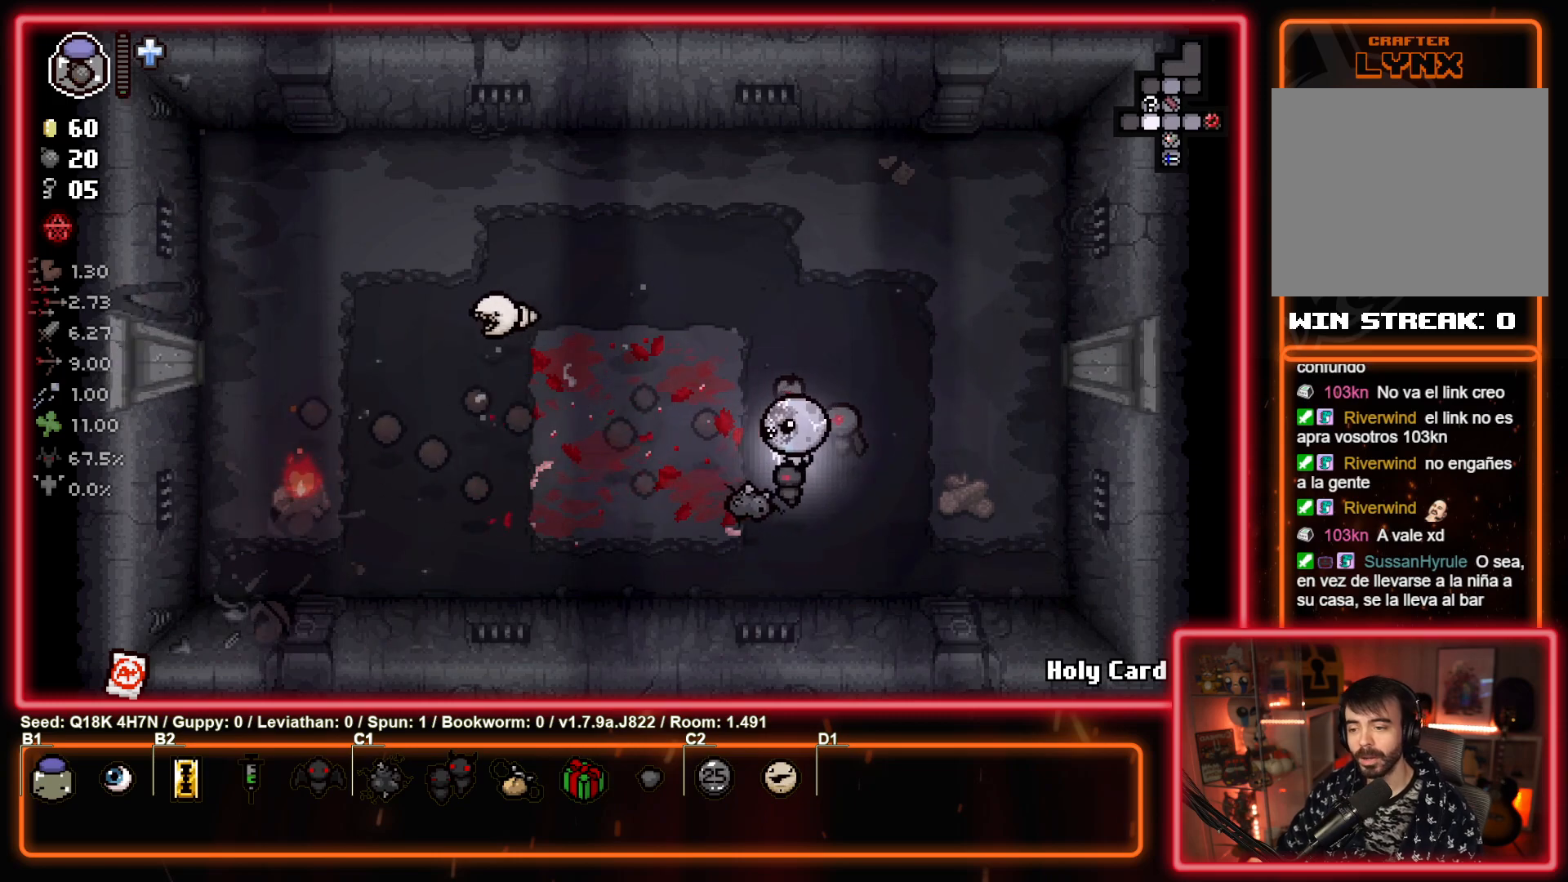
{"buttons": [], "left_stick": "left", "events": [[100, "left_stick", "center"], [150, "left_stick", "right"], [350, "SQUARE", "up"], [367, "left_stick", "up-left"], [483, "left_stick", "left"]]}
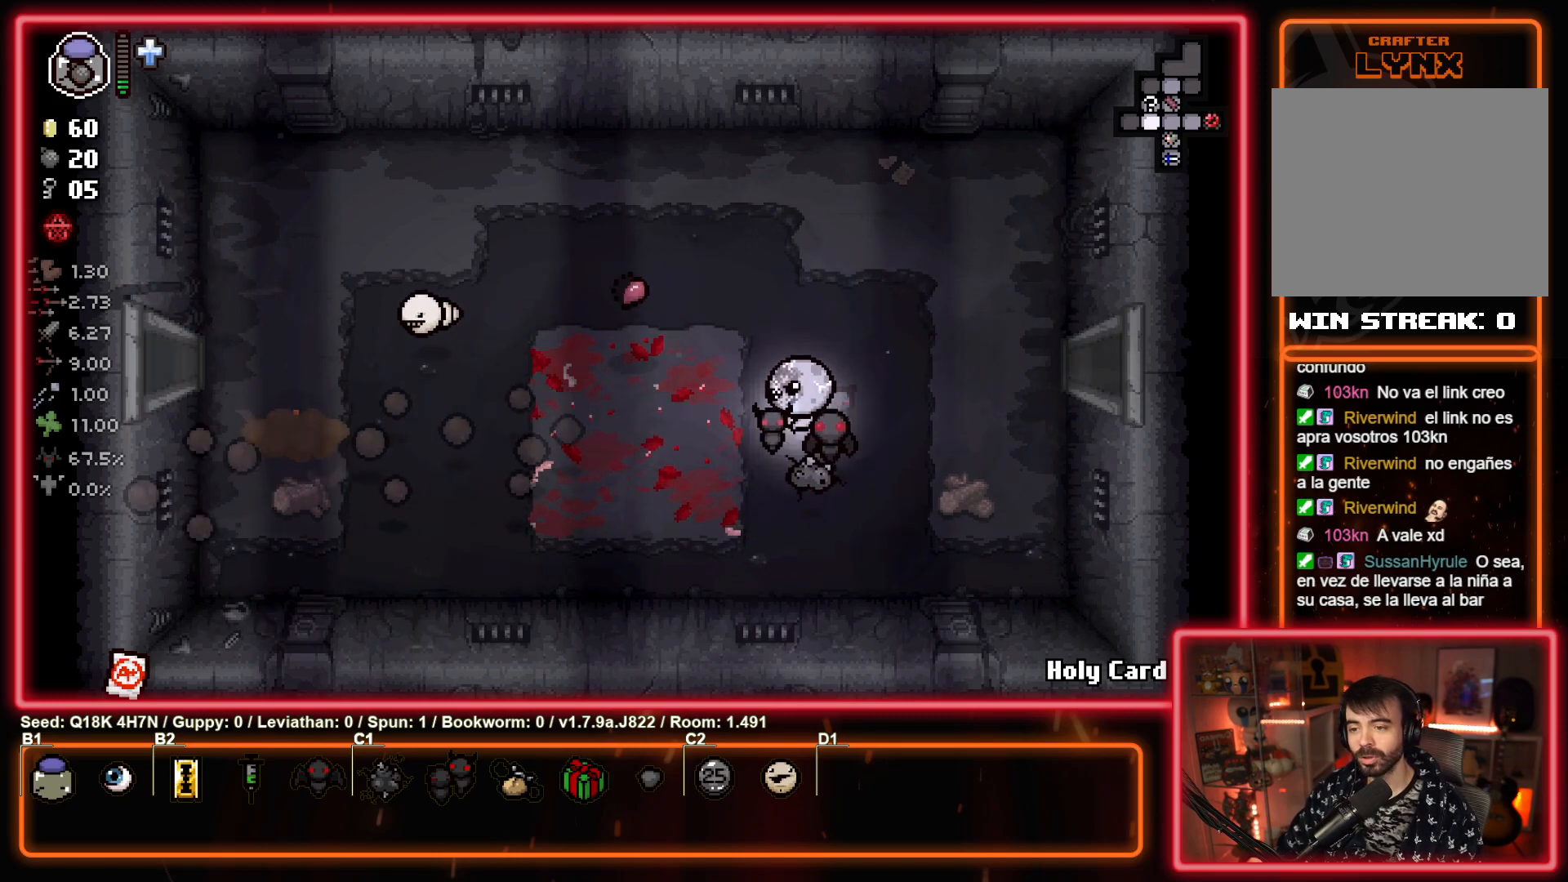
{"buttons": [], "left_stick": "left", "events": []}
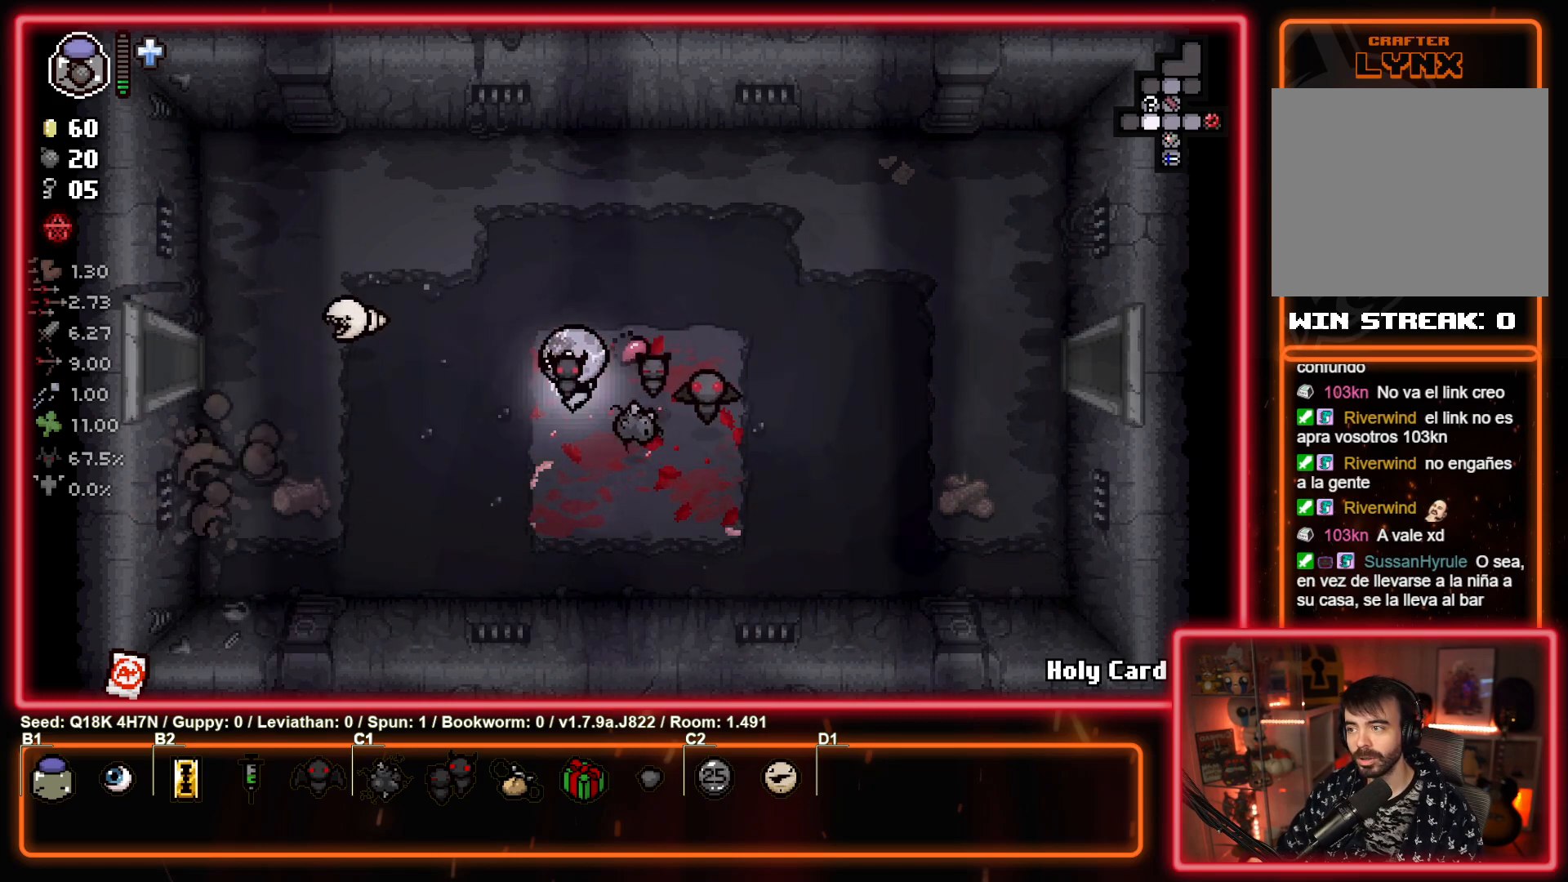
{"buttons": [], "left_stick": "left", "events": []}
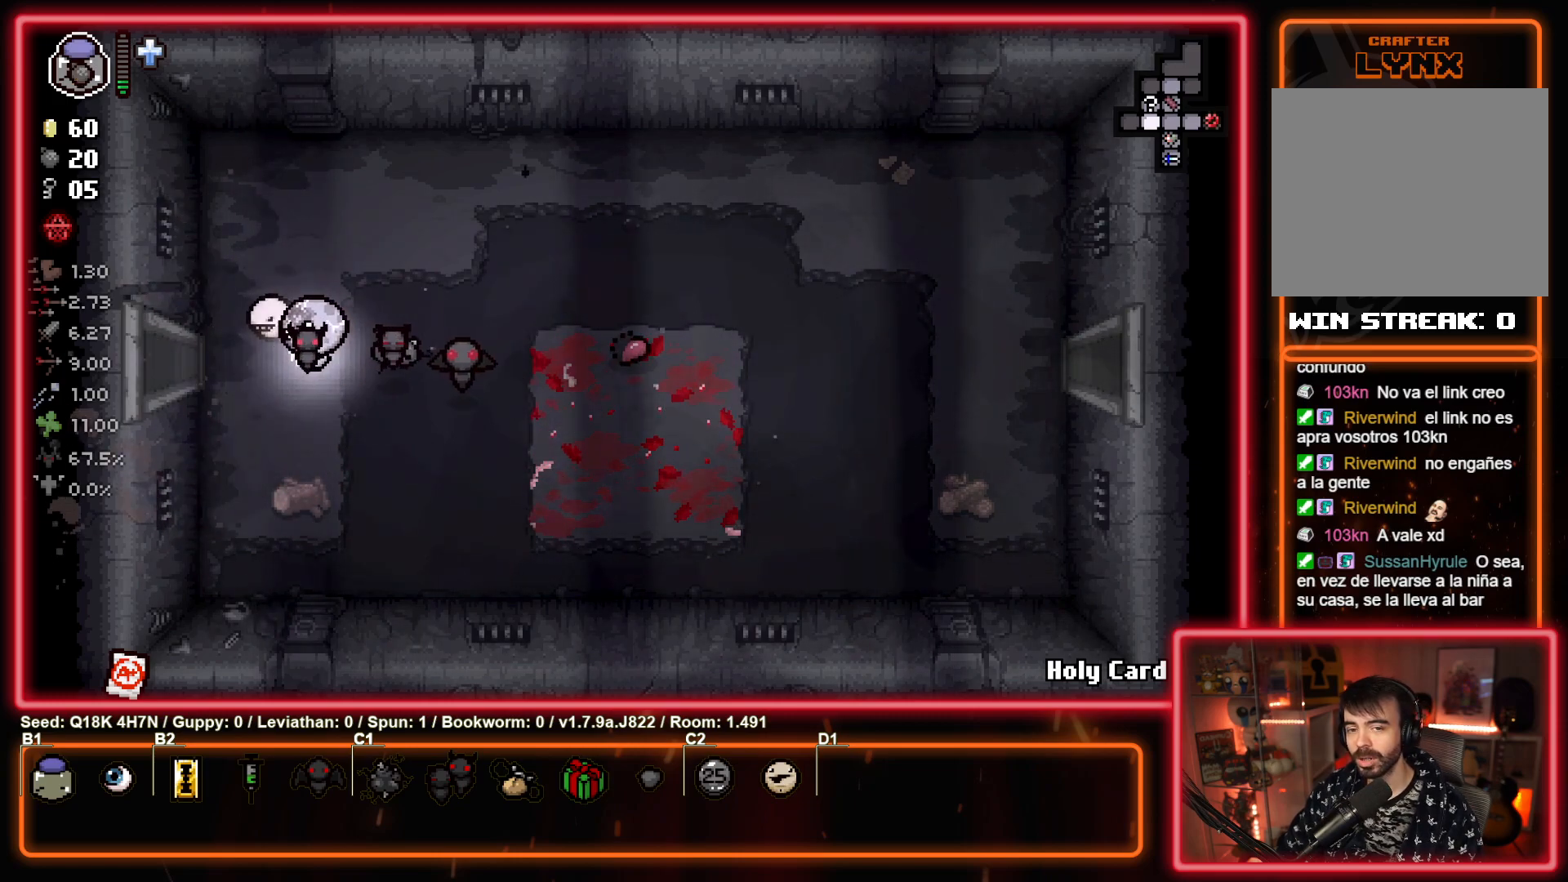
{"buttons": [], "left_stick": "left", "events": []}
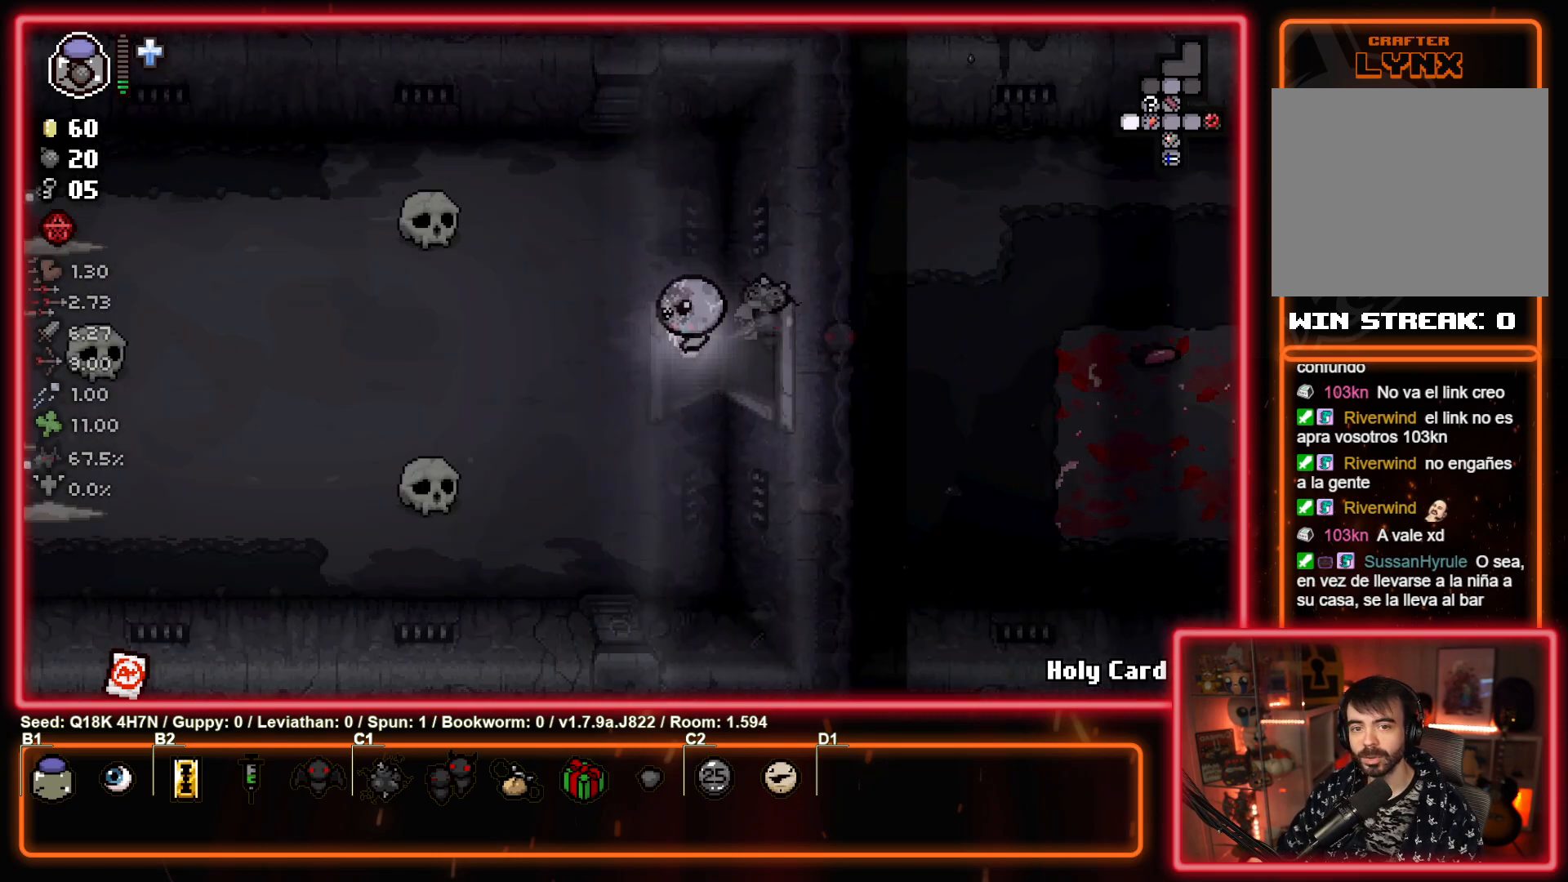
{"buttons": [], "left_stick": "left", "events": [[33, "left_stick", "center"], [50, "SQUARE", "down"], [433, "left_stick", "left"], [500, "SQUARE", "up"]]}
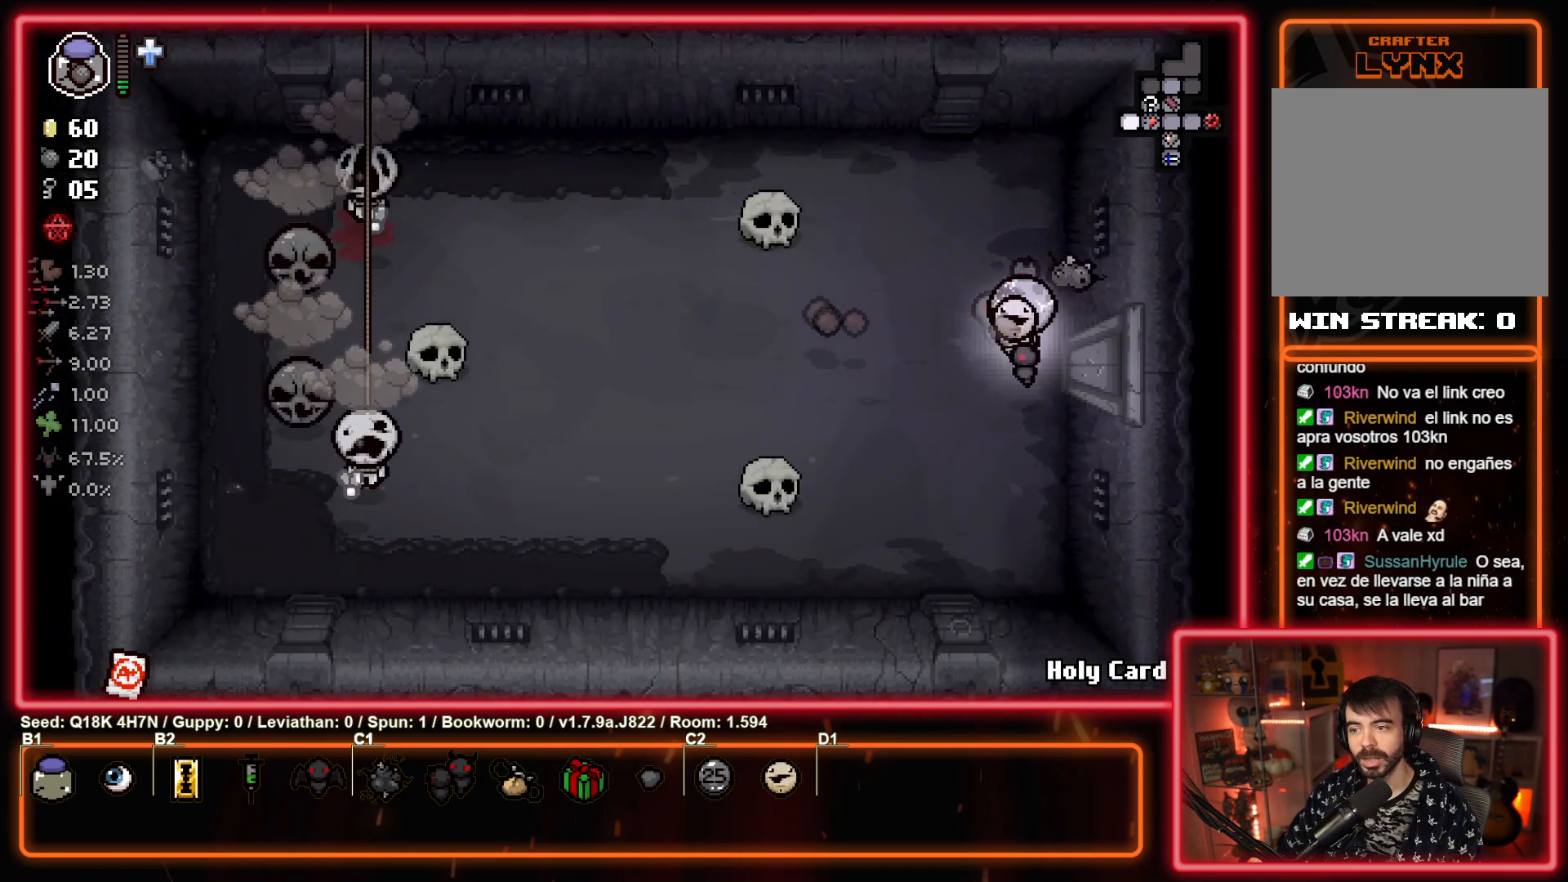
{"buttons": ["SQUARE"], "left_stick": "left", "events": [[67, "left_stick", "down-left"], [133, "SQUARE", "down"], [383, "left_stick", "left"]]}
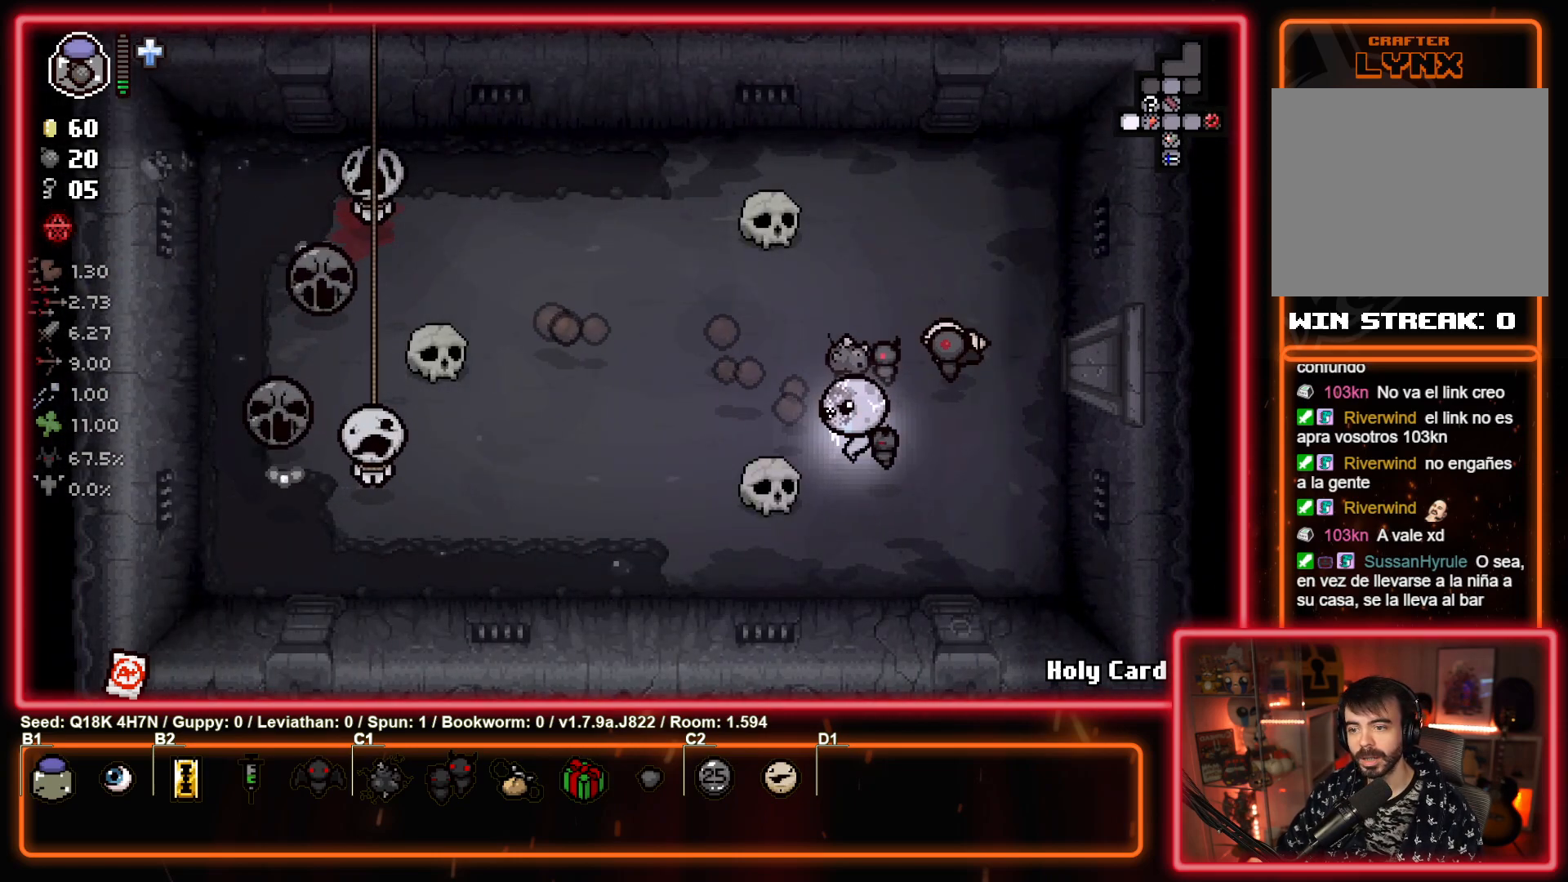
{"buttons": ["SQUARE"], "left_stick": "center", "events": [[183, "left_stick", "center"], [267, "left_stick", "right"], [333, "left_stick", "down-right"], [483, "left_stick", "center"]]}
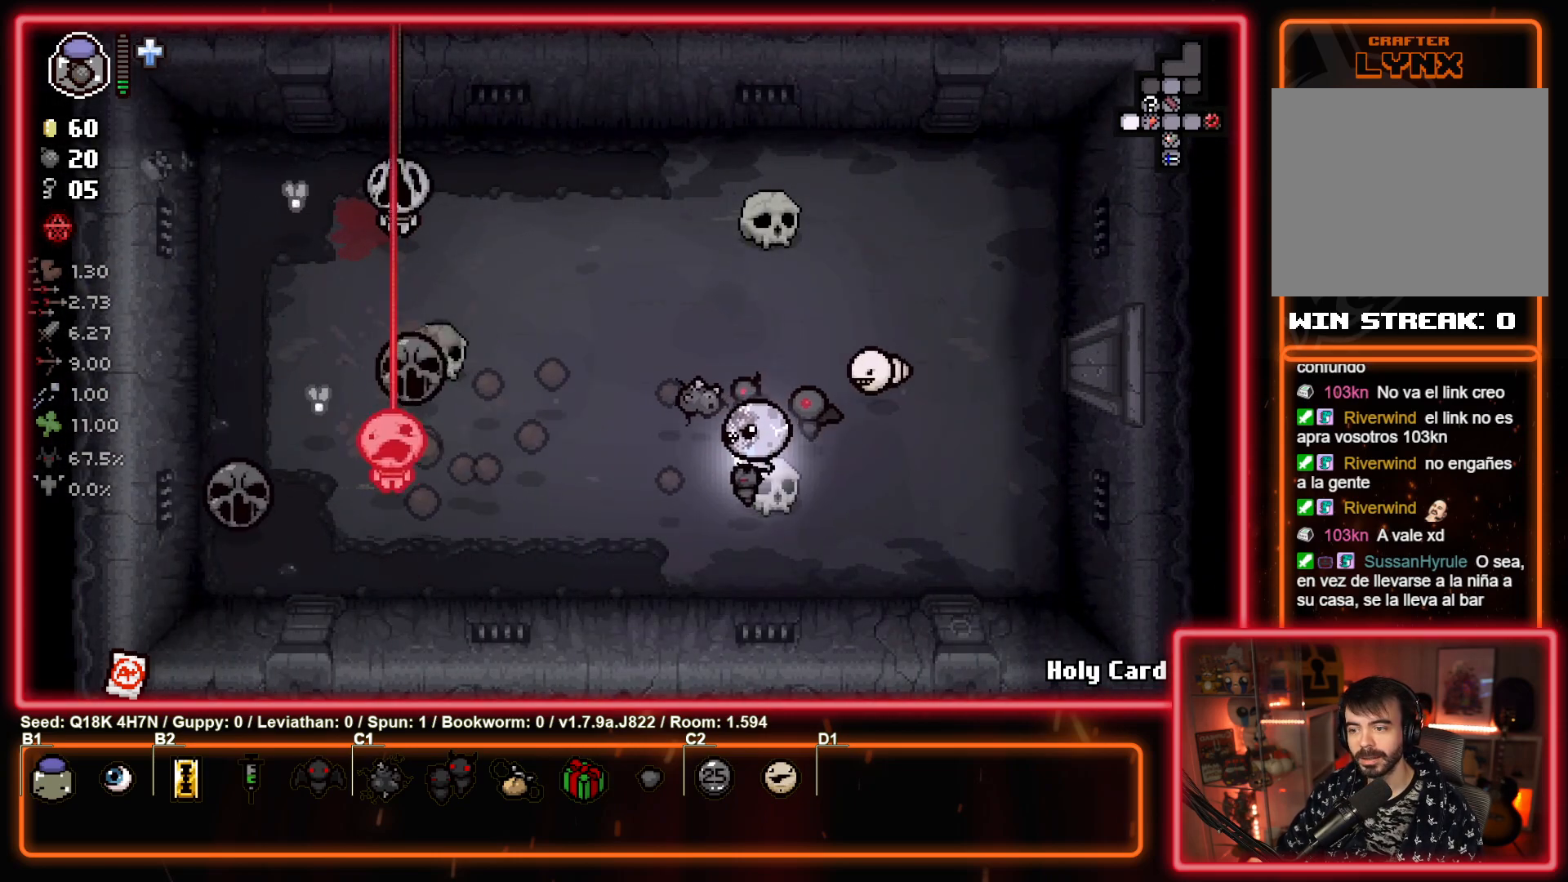
{"buttons": ["SQUARE"], "left_stick": "center", "events": []}
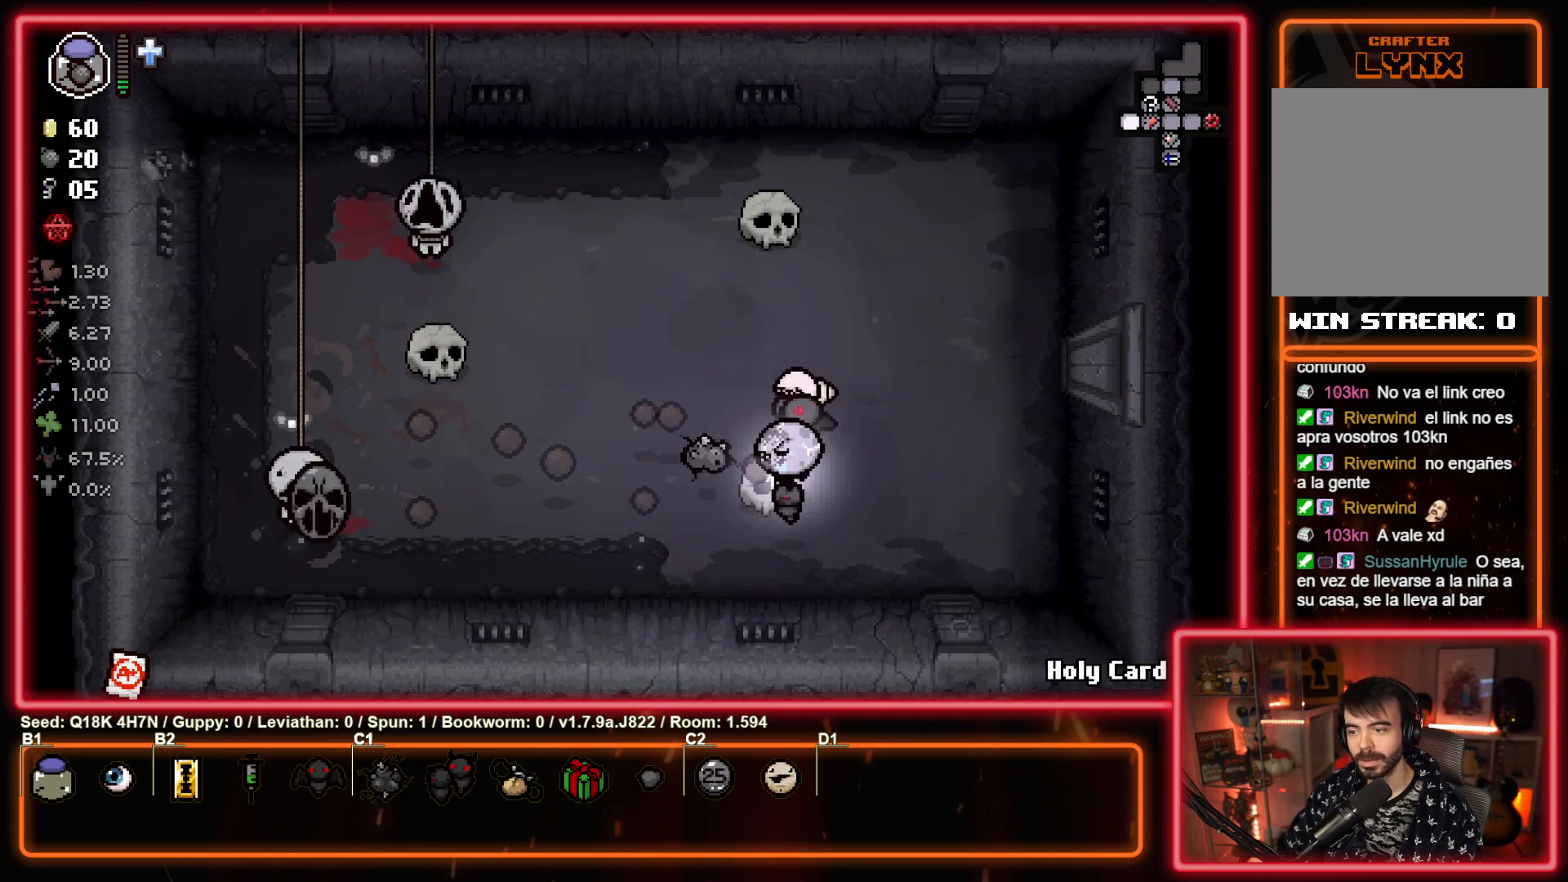
{"buttons": [], "left_stick": "up-right", "events": [[83, "left_stick", "left"], [300, "left_stick", "up"], [350, "left_stick", "up-right"], [400, "SQUARE", "up"]]}
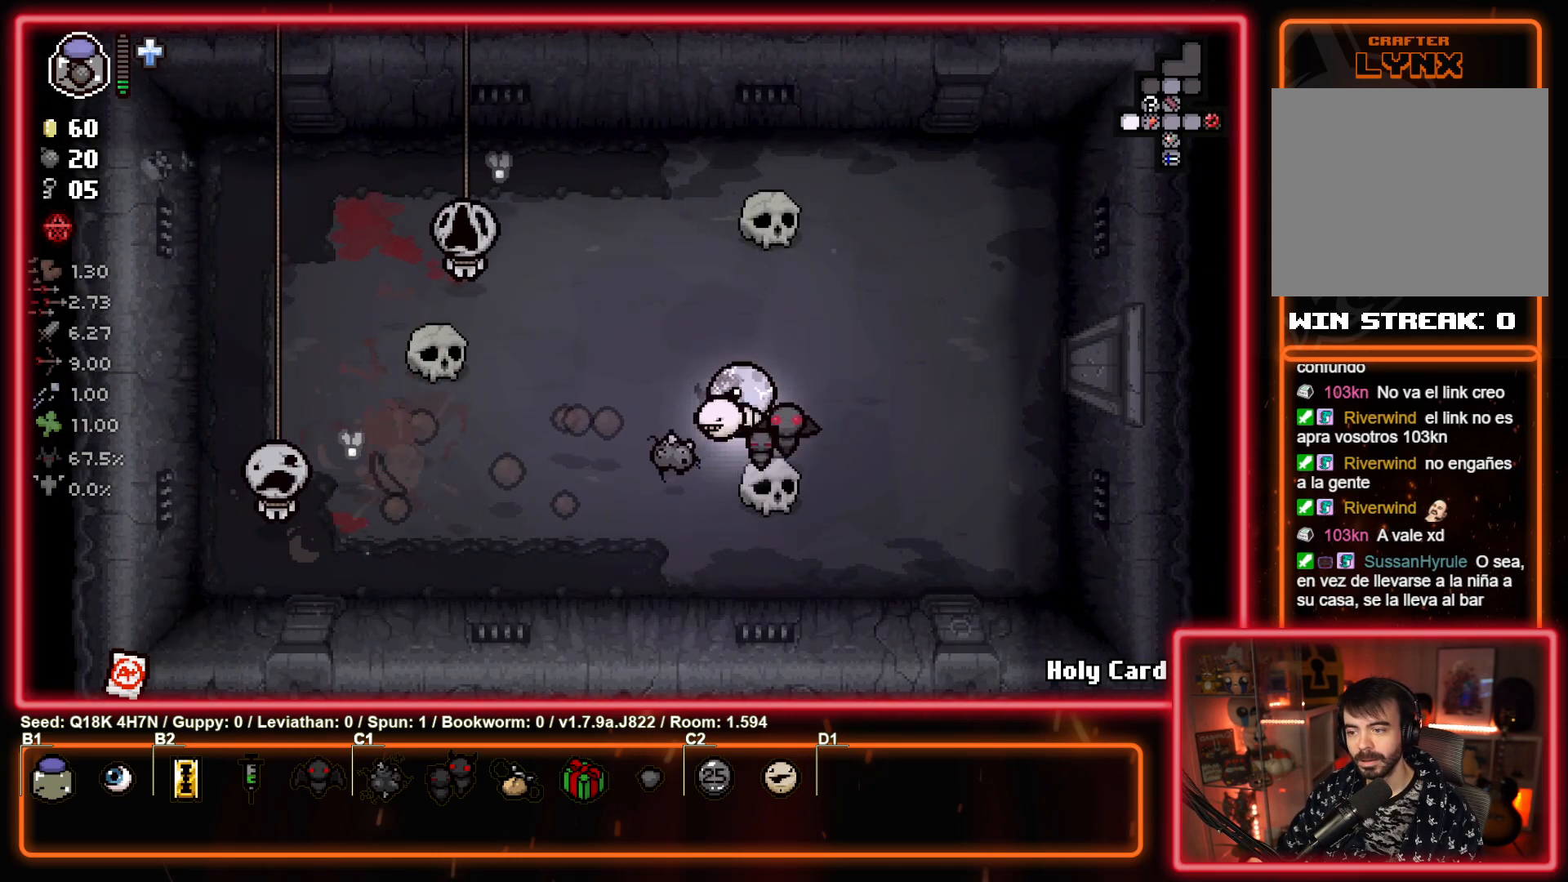
{"buttons": ["SQUARE"], "left_stick": "right", "events": [[50, "SQUARE", "down"], [267, "left_stick", "up-left"], [400, "left_stick", "up-right"], [500, "left_stick", "right"]]}
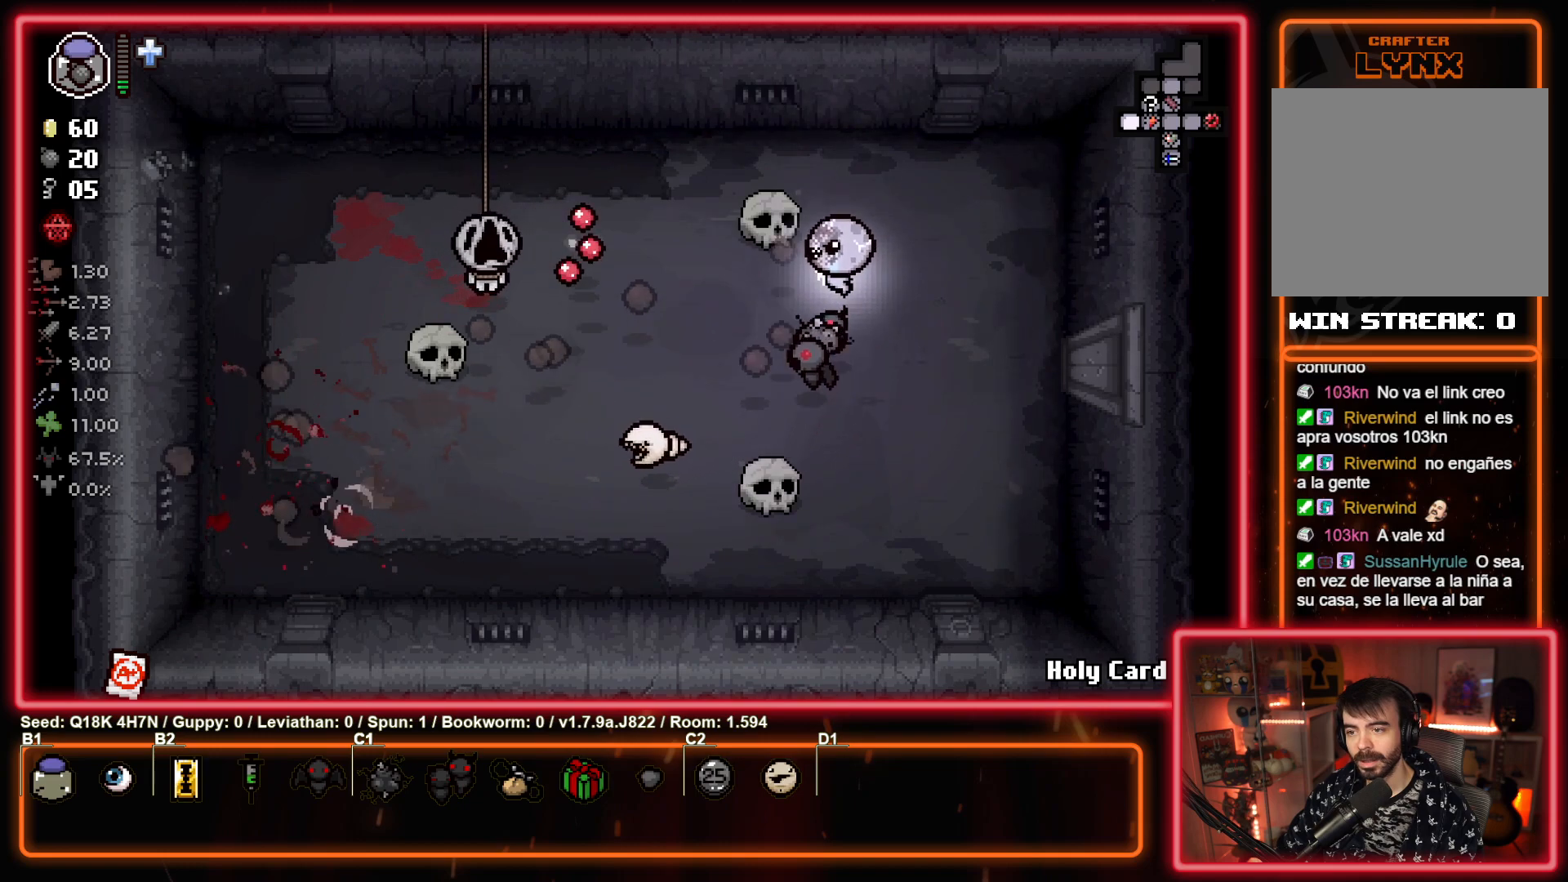
{"buttons": [], "left_stick": "up-left", "events": [[100, "SQUARE", "up"], [217, "SQUARE", "down"], [283, "left_stick", "up"], [383, "SQUARE", "up"], [383, "left_stick", "up-left"]]}
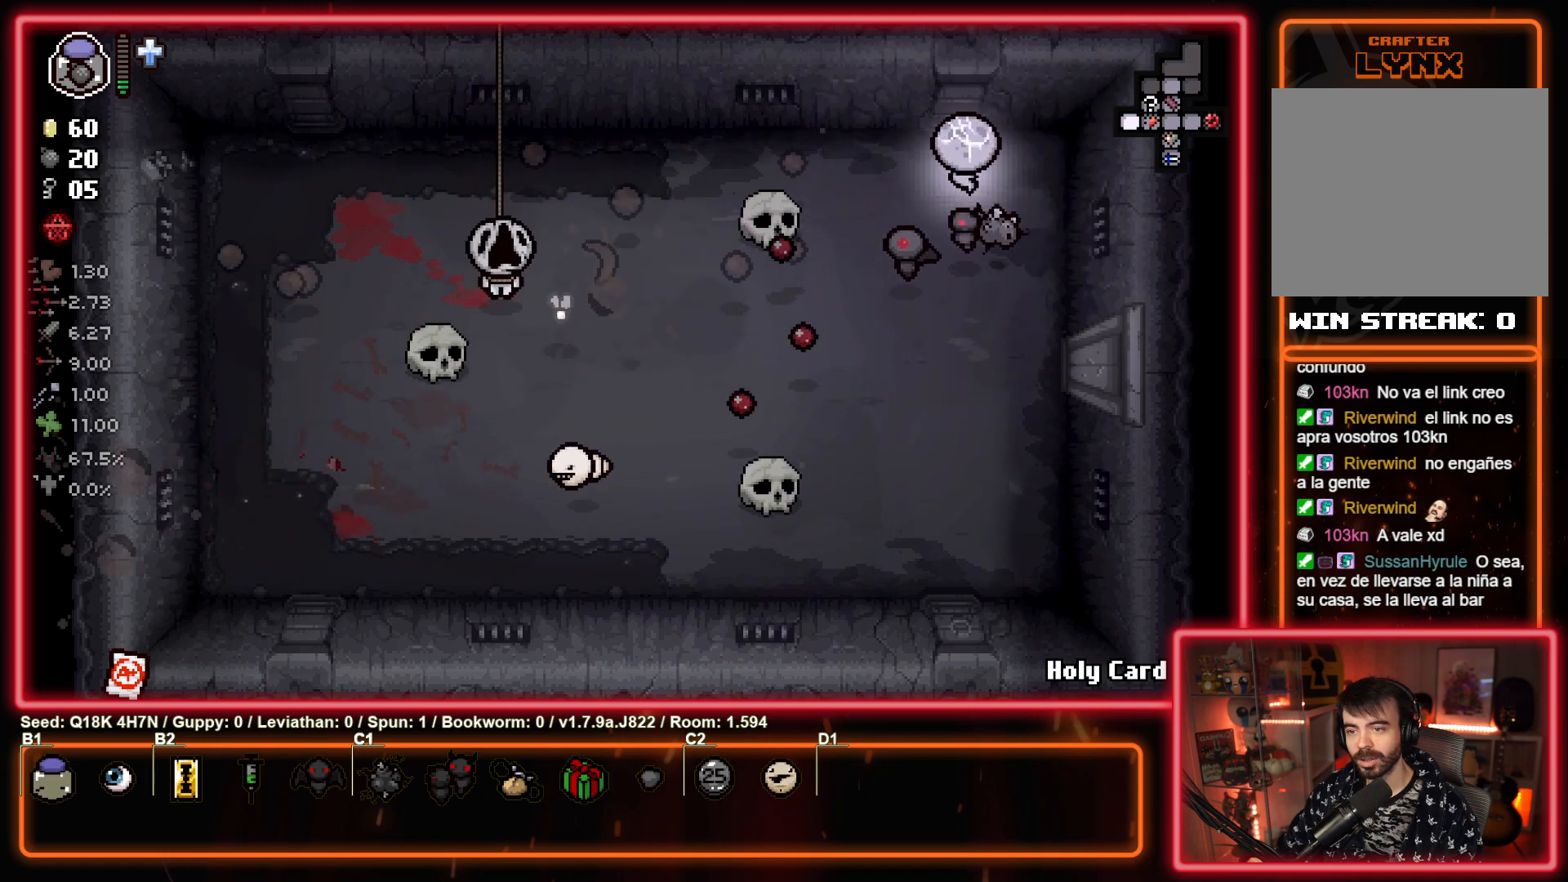
{"buttons": ["SQUARE"], "left_stick": "down-left", "events": [[217, "left_stick", "down-left"], [400, "SQUARE", "down"]]}
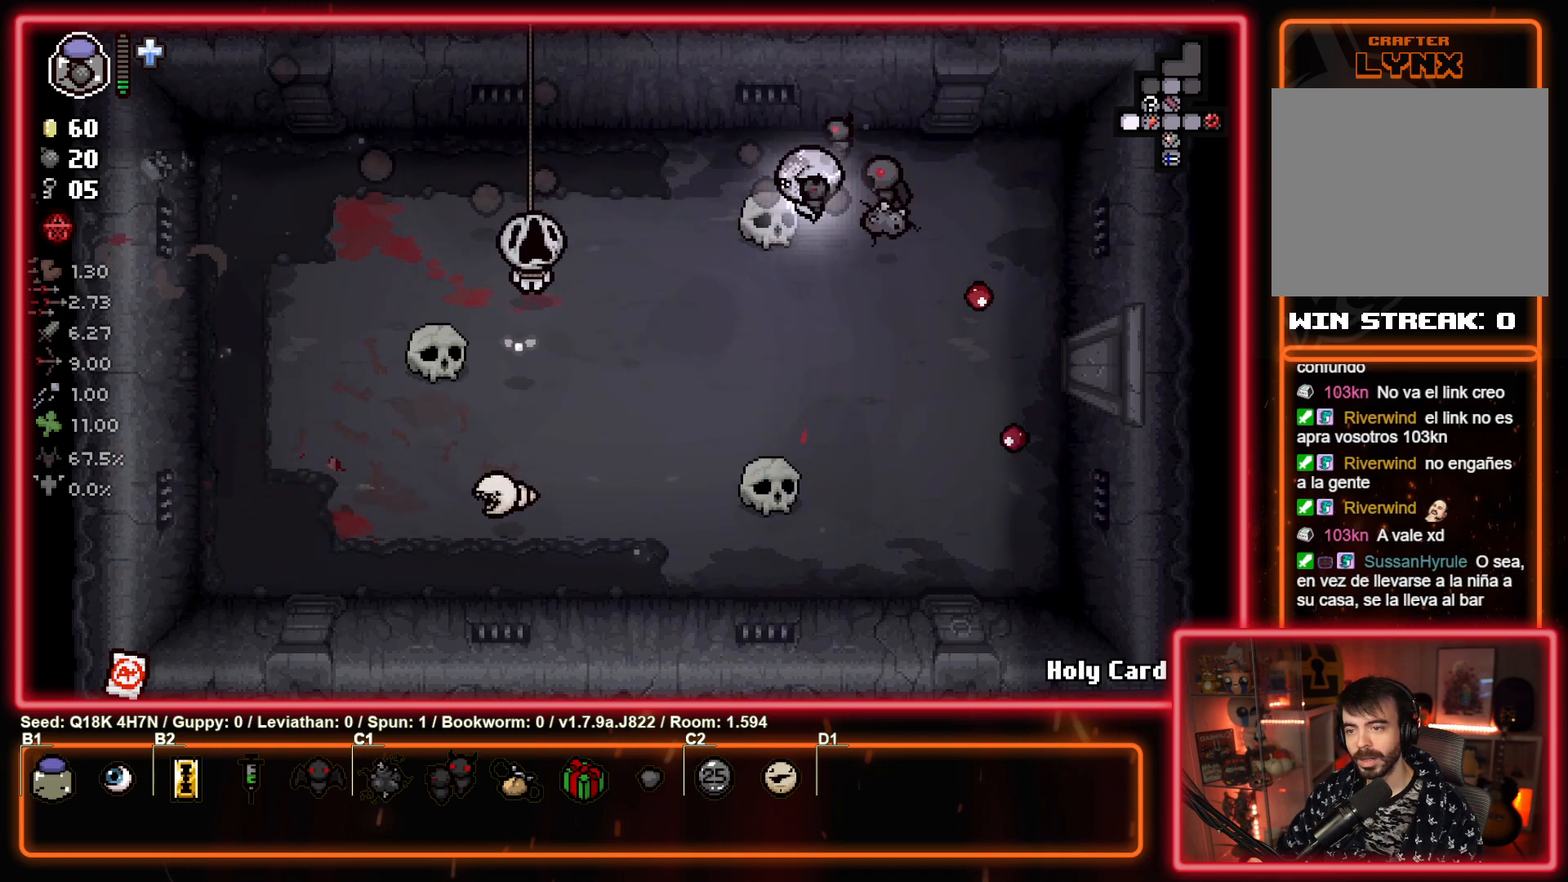
{"buttons": ["SQUARE"], "left_stick": "right", "events": [[67, "left_stick", "center"], [217, "left_stick", "down"], [317, "left_stick", "right"]]}
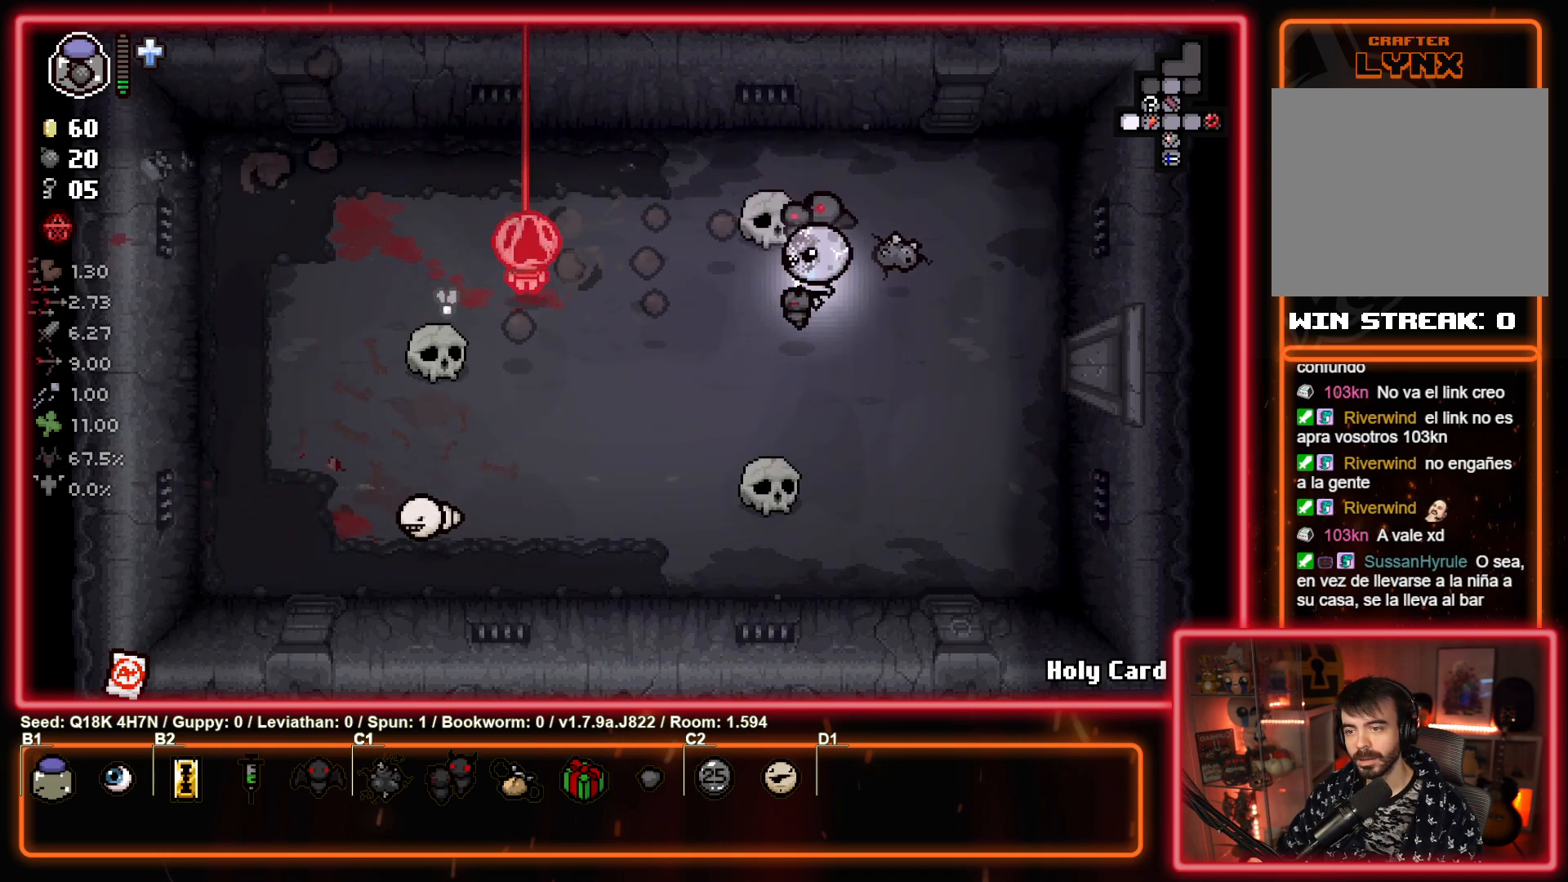
{"buttons": ["SQUARE"], "left_stick": "center", "events": [[17, "left_stick", "center"], [117, "left_stick", "left"], [317, "left_stick", "center"]]}
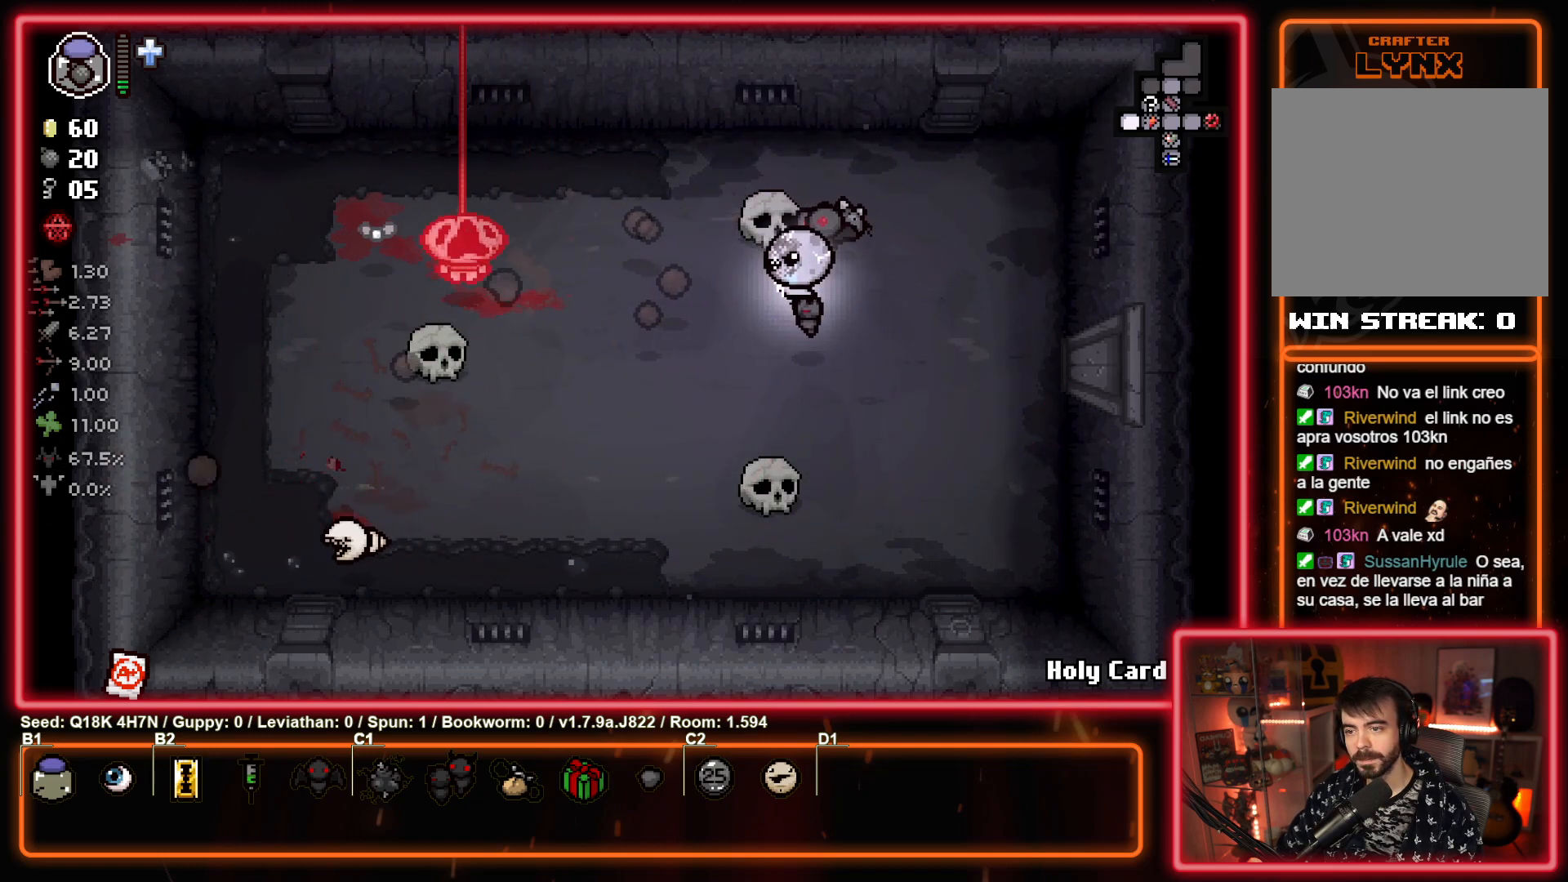
{"buttons": ["SQUARE"], "left_stick": "down-right", "events": [[100, "left_stick", "left"], [250, "left_stick", "right"], [350, "left_stick", "down-right"]]}
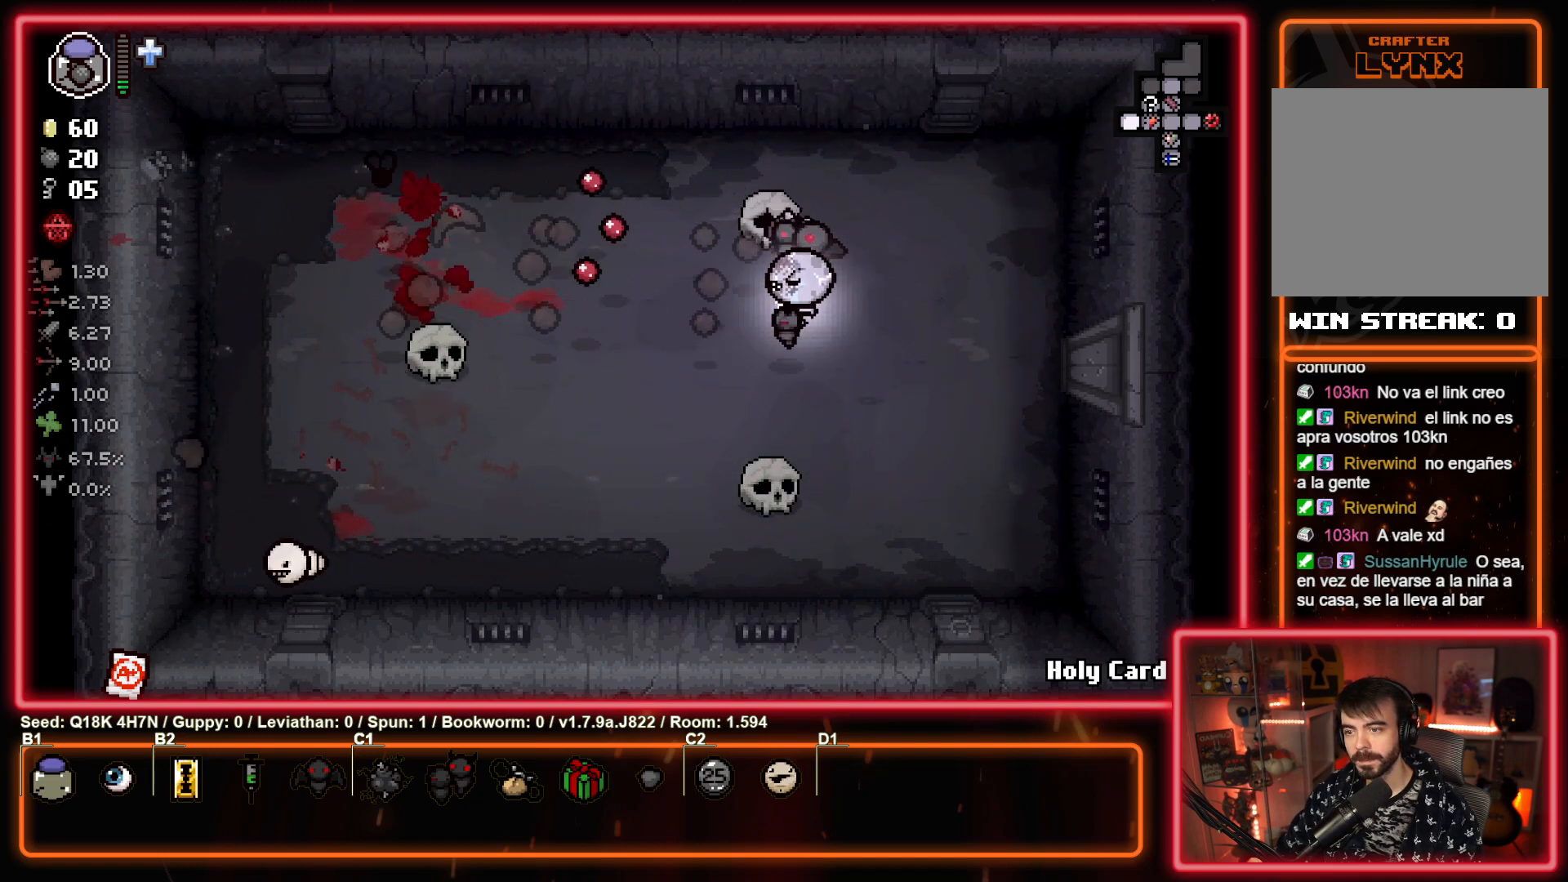
{"buttons": [], "left_stick": "down-left", "events": [[150, "SQUARE", "up"], [267, "left_stick", "down"], [367, "left_stick", "down-left"]]}